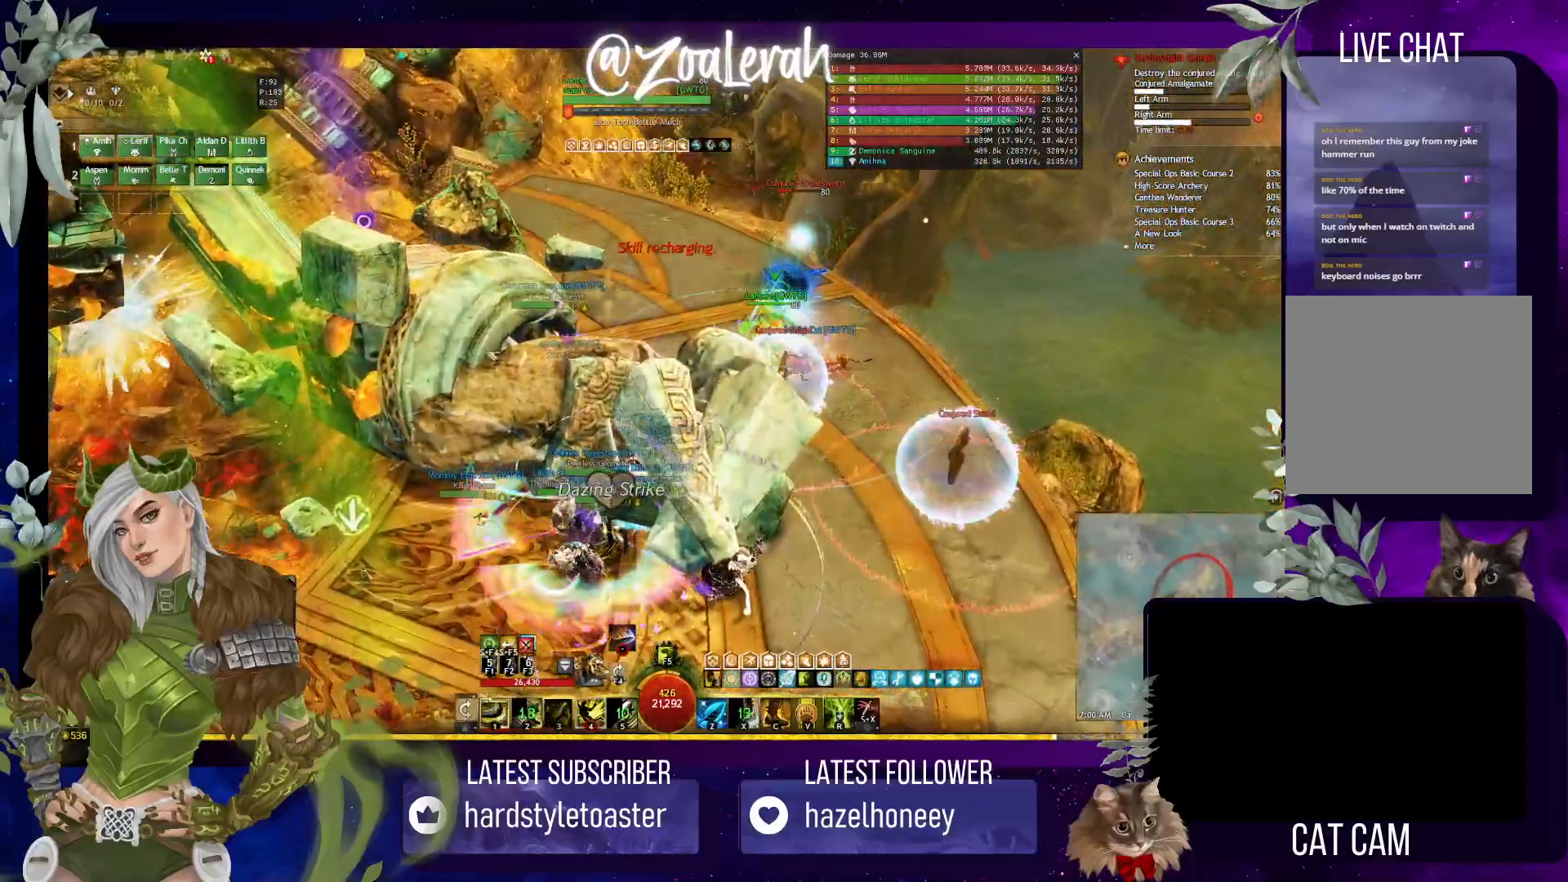
Gameplay with keyboard; each line is a JSON object with the keys held at the frame after it. "events" lists presses ("down") and releases ("up") of "1", "2", "3", "4", "5", "a", "alt", "b", "c", "caps_lock", "ctrl", "d", "e", "f", "g", "q", "r", "s", "shift", "space", "super", "t", "tab", "tilde", "v", "w", "x" and "z" between this image and that frame as [ms after this image, input, new state], when the widget could be followed in between. No other keys are recorded. Mouse input is not recorded.
{"keys": [], "events": [[267, "w", "up"]]}
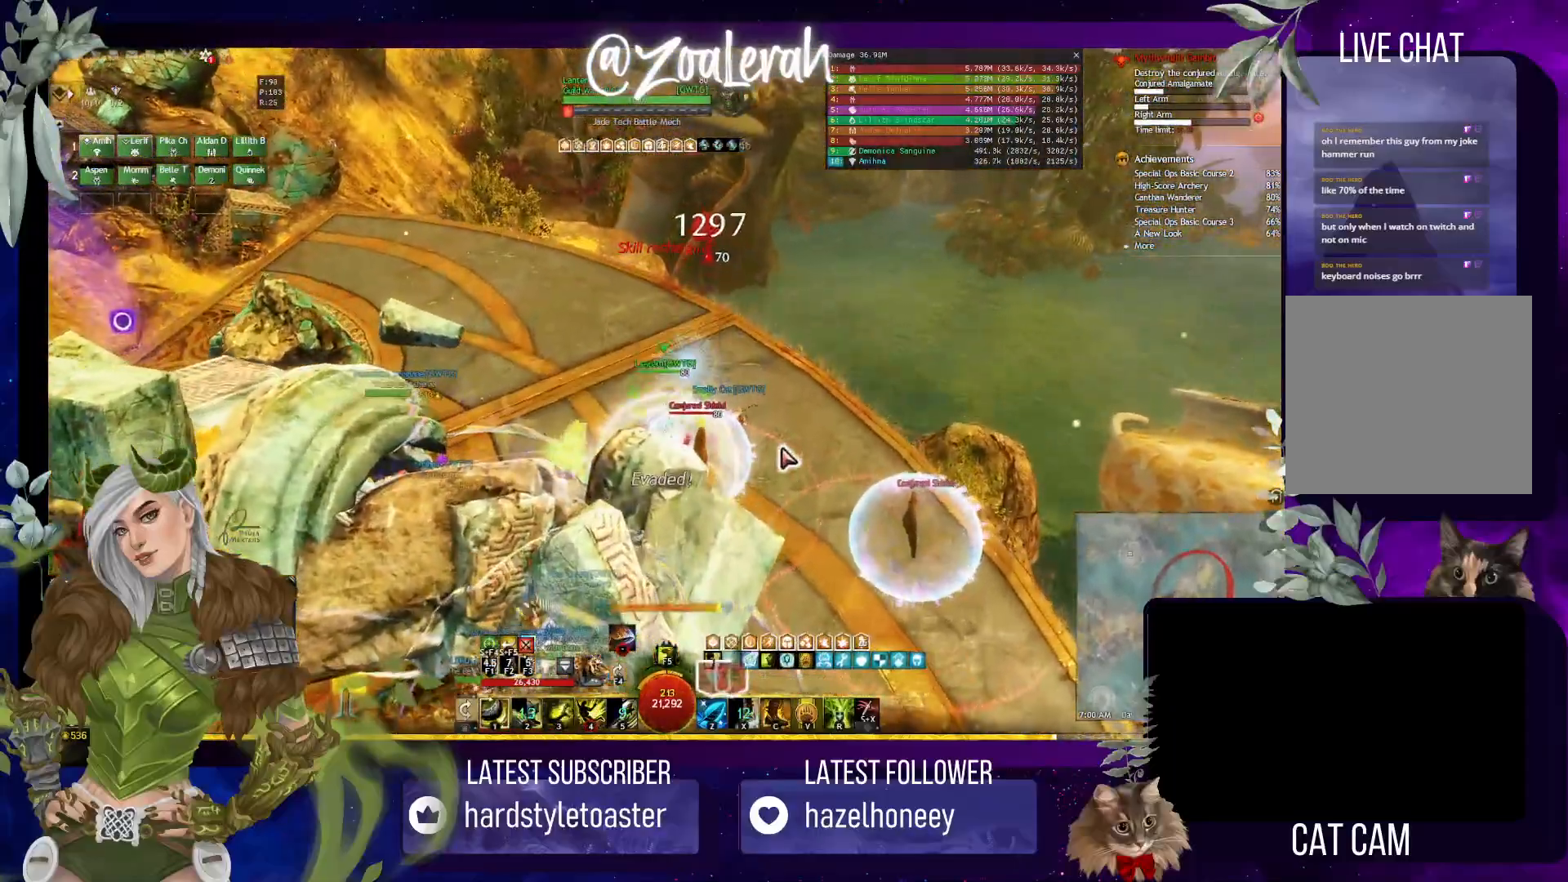
{"keys": ["q"], "events": [[100, "q", "down"], [250, "w", "down"], [317, "w", "up"]]}
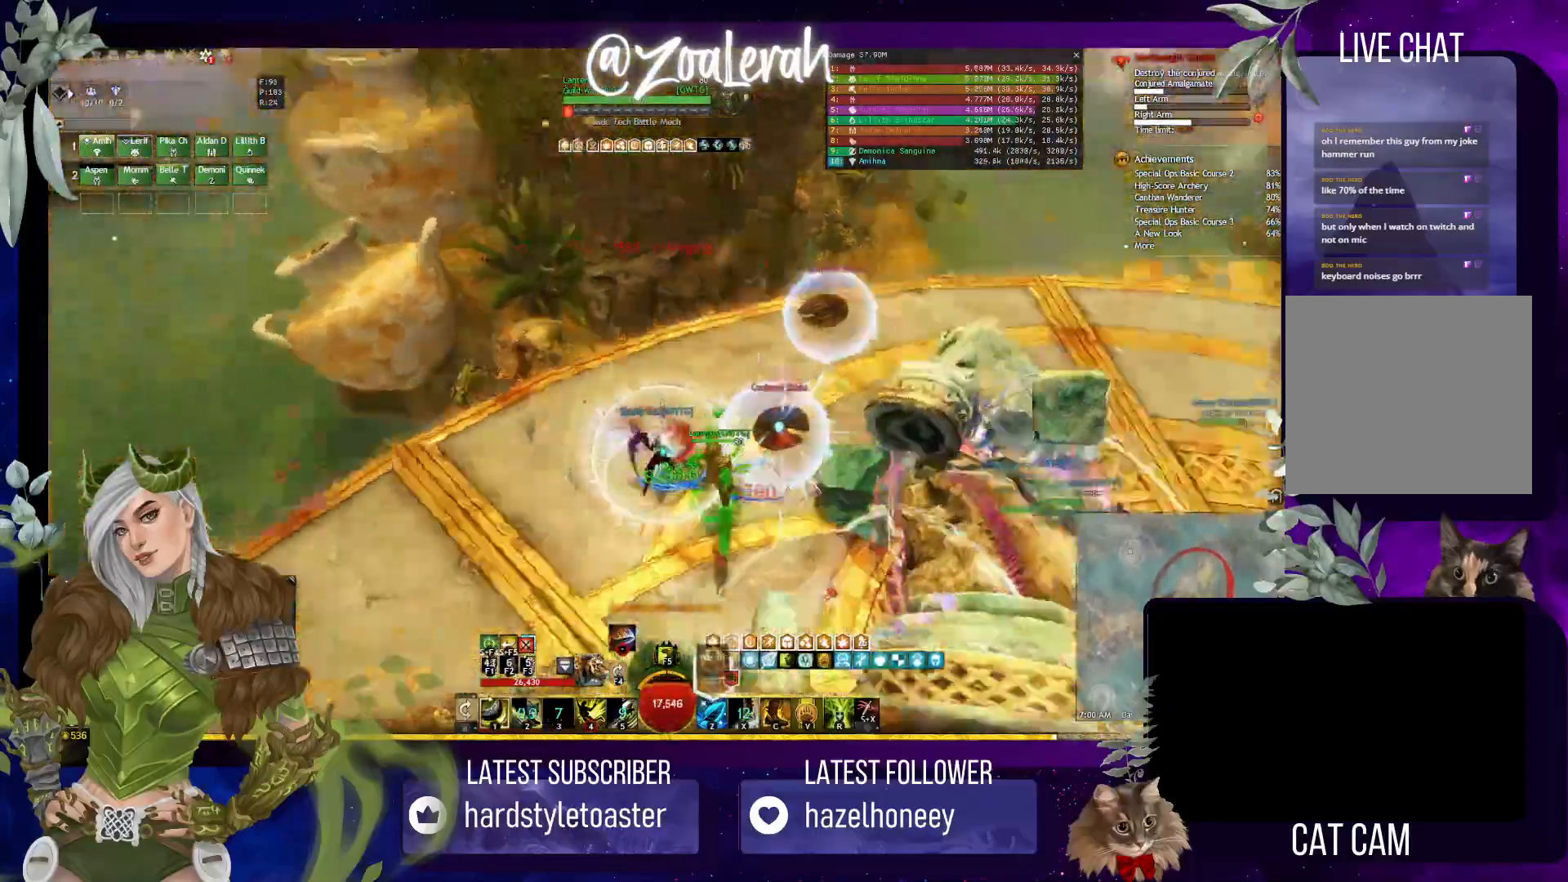
{"keys": ["q", "w"], "events": [[267, "w", "down"]]}
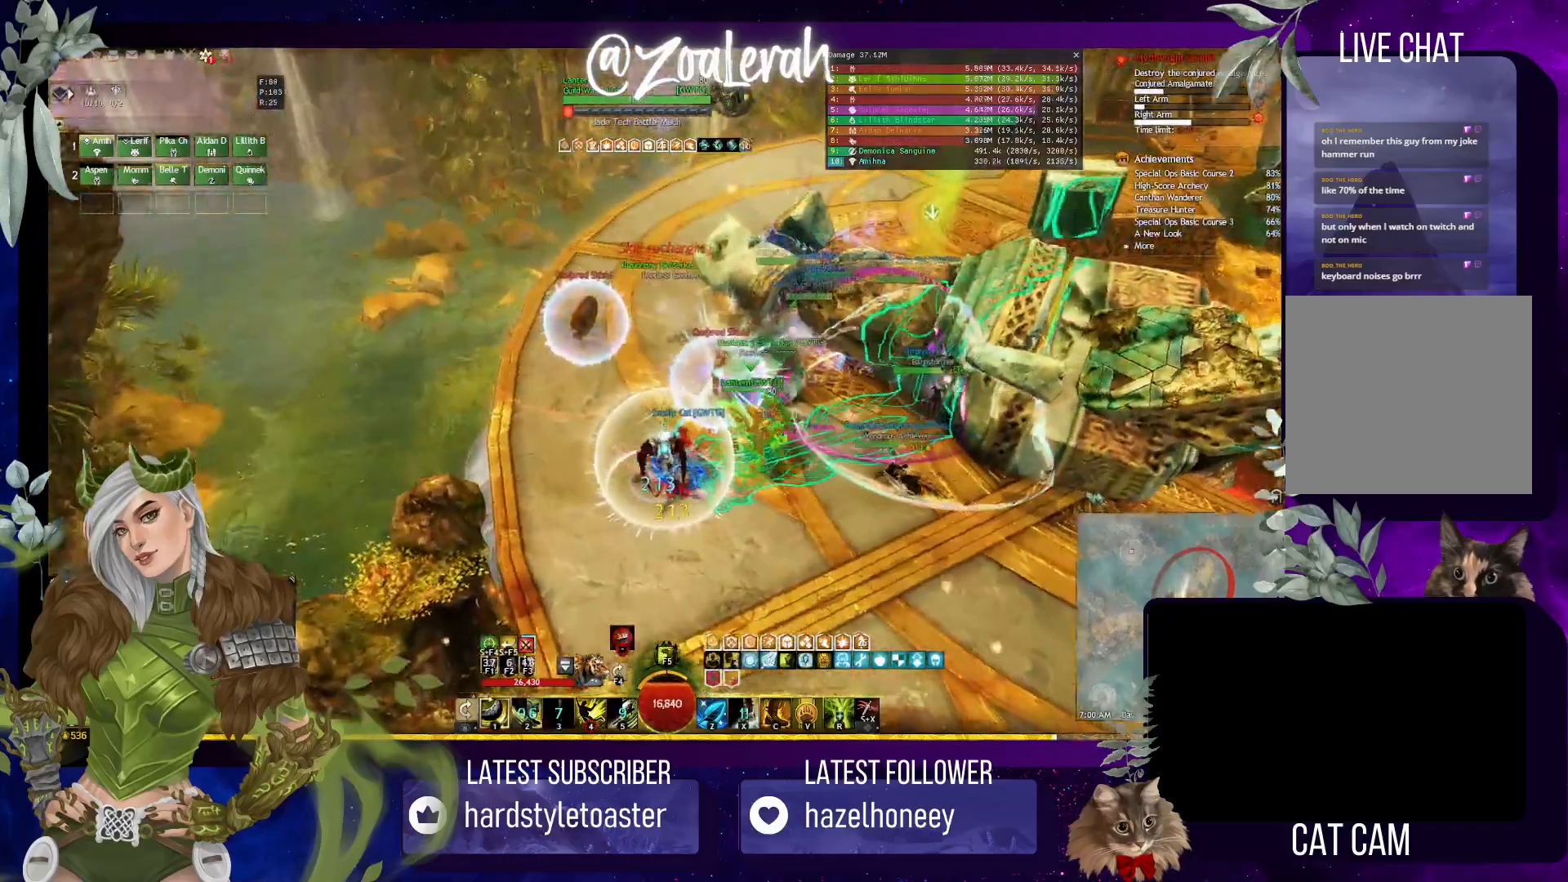
{"keys": [], "events": [[150, "w", "up"], [233, "q", "up"]]}
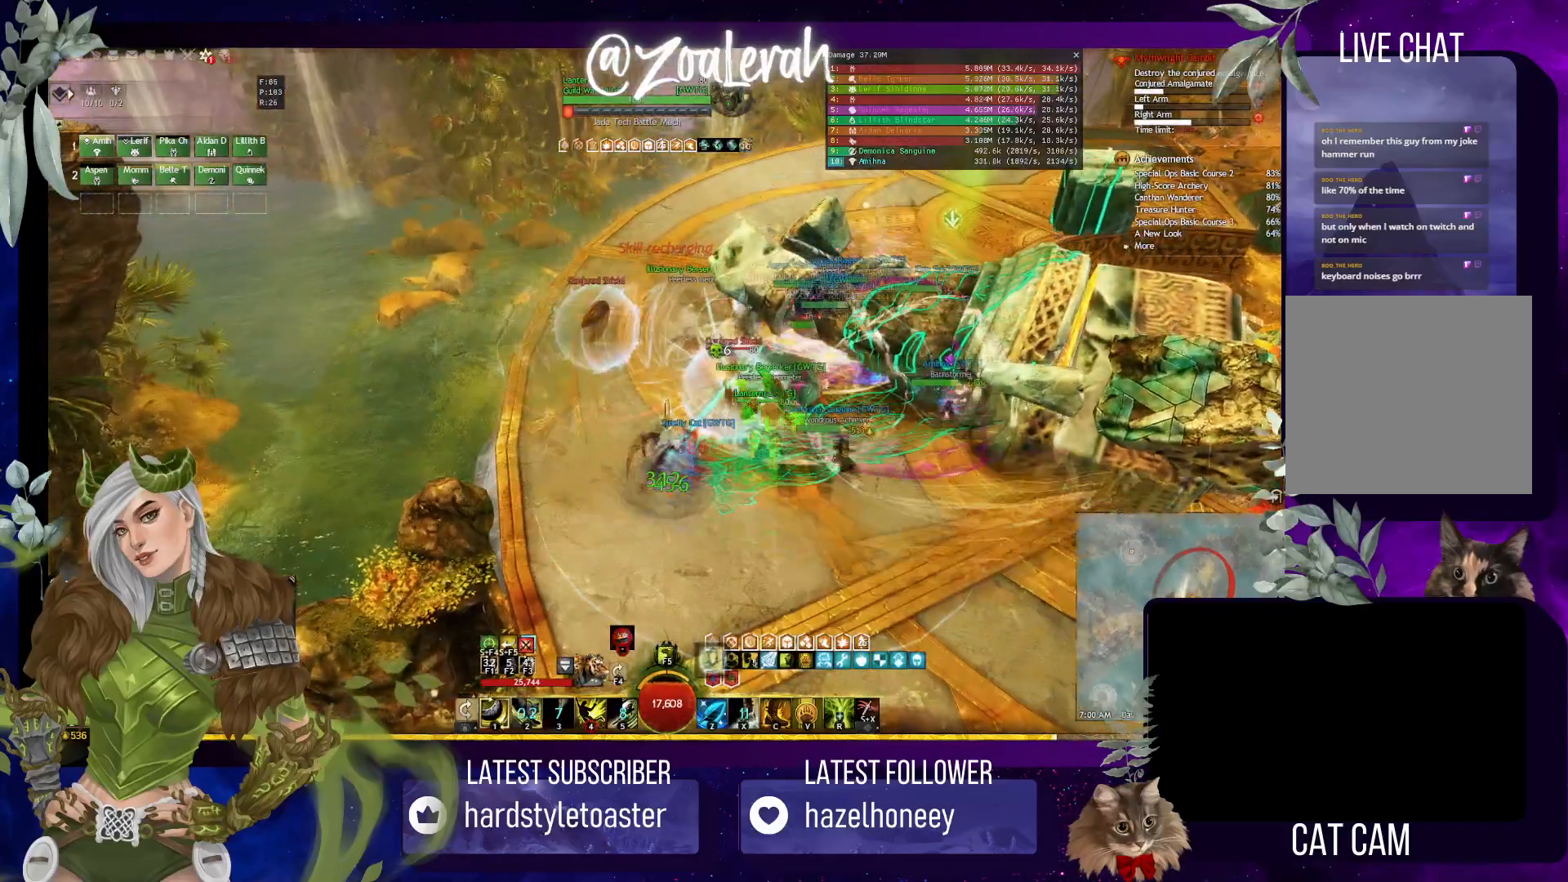
{"keys": [], "events": []}
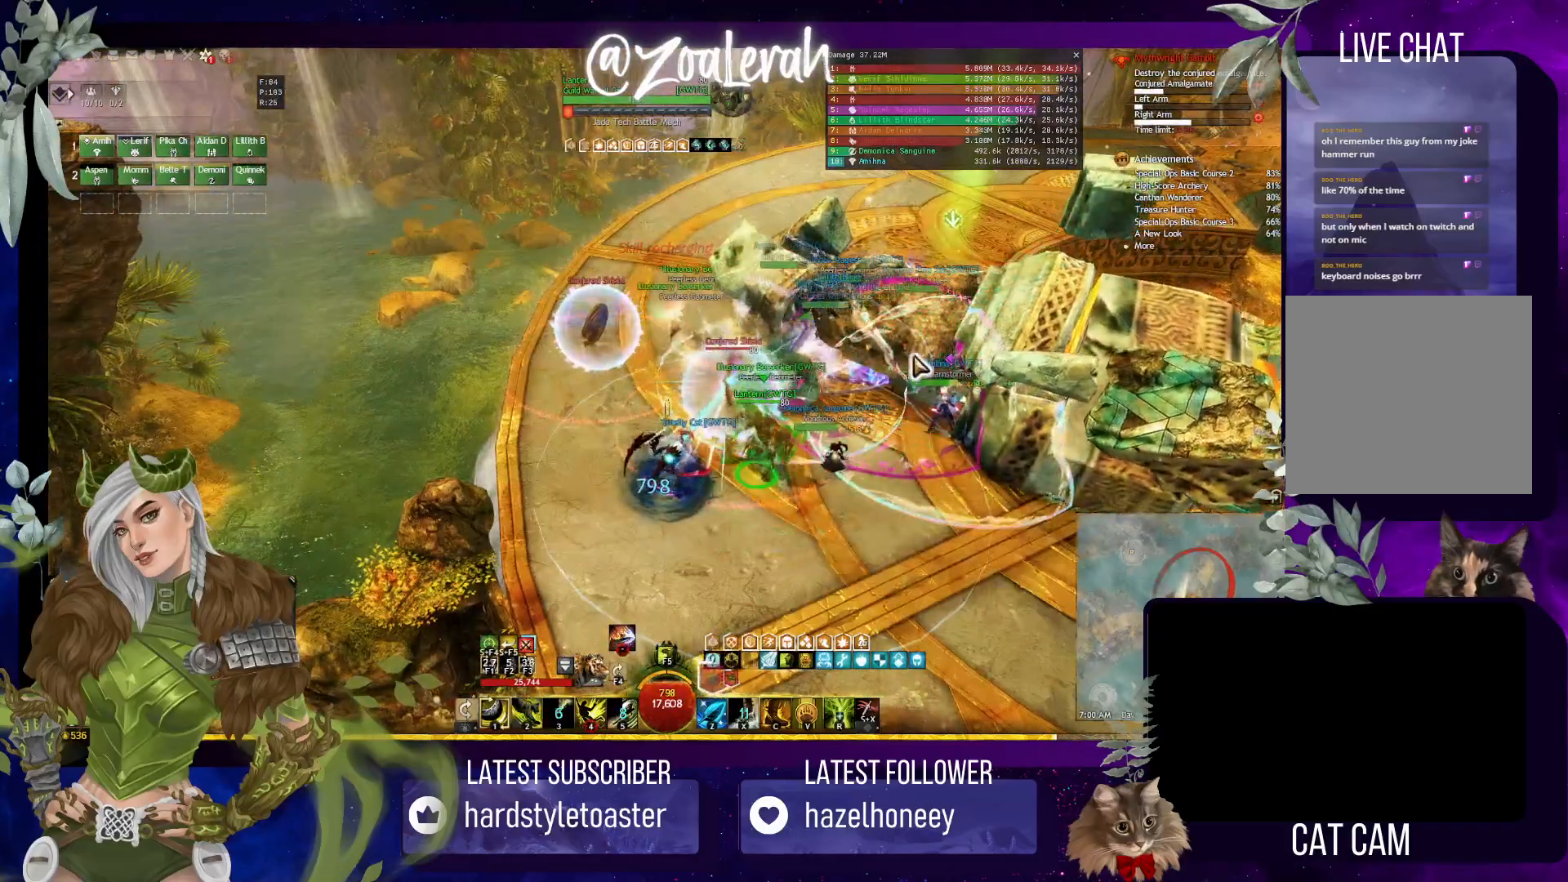
{"keys": [], "events": []}
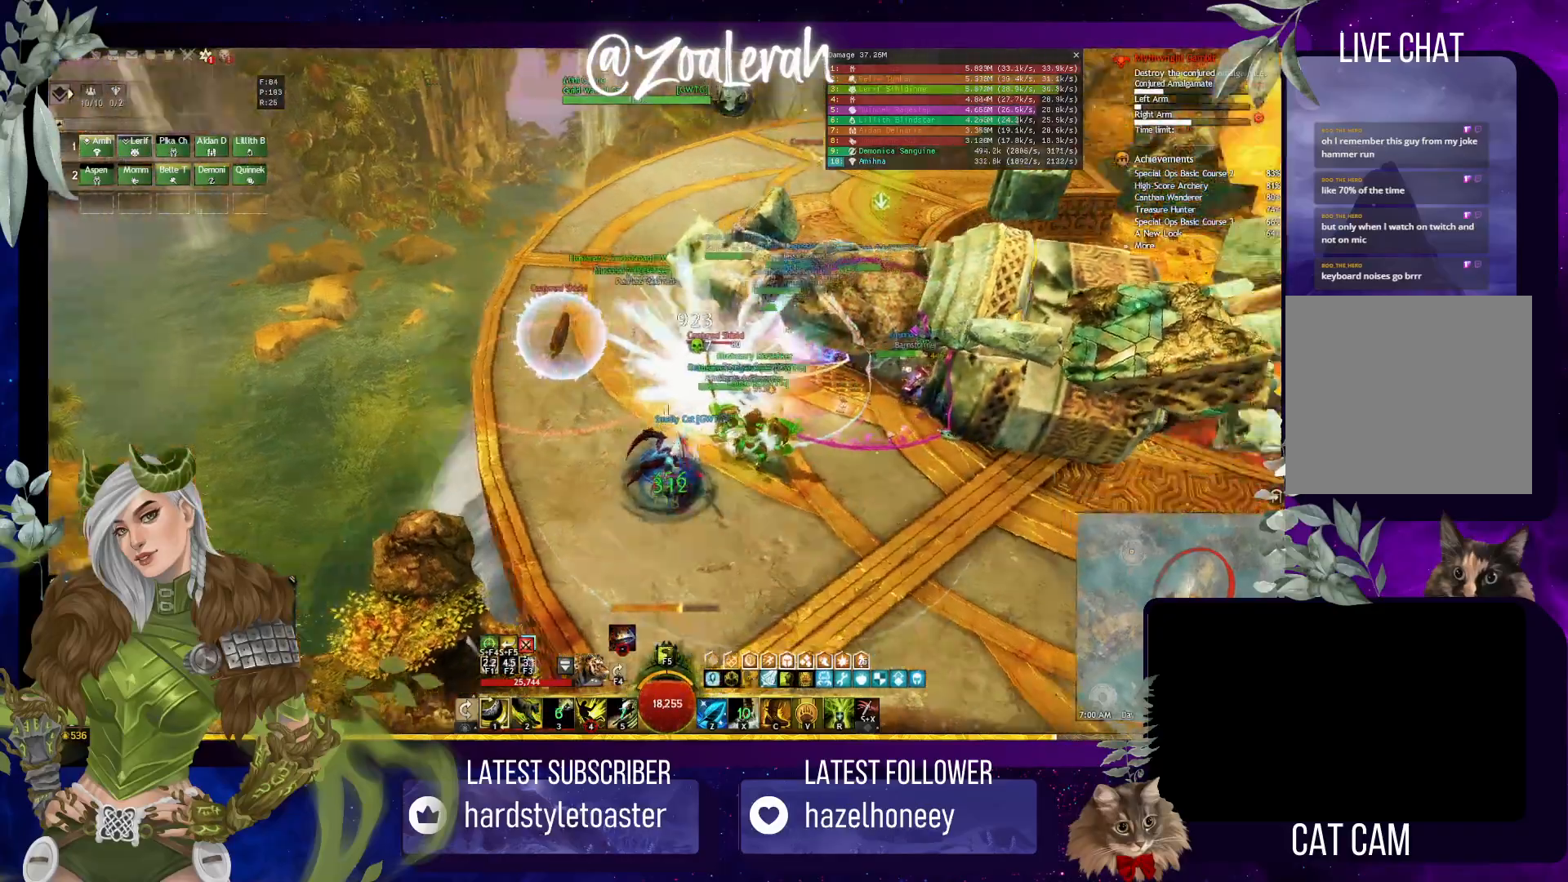
{"keys": ["tab"], "events": [[450, "tab", "down"]]}
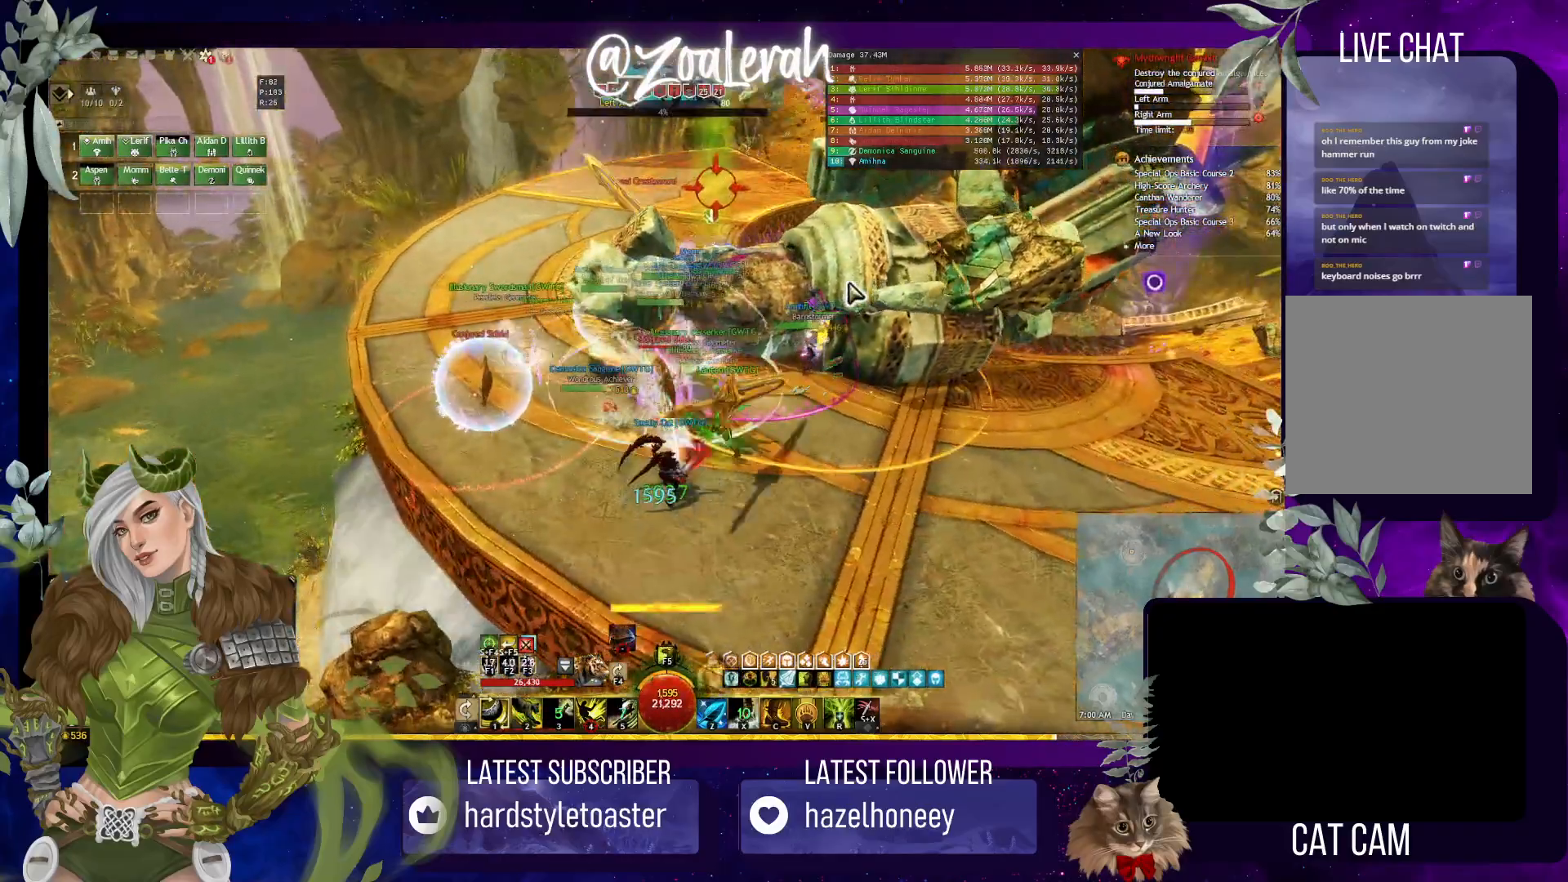
{"keys": [], "events": [[17, "tab", "up"]]}
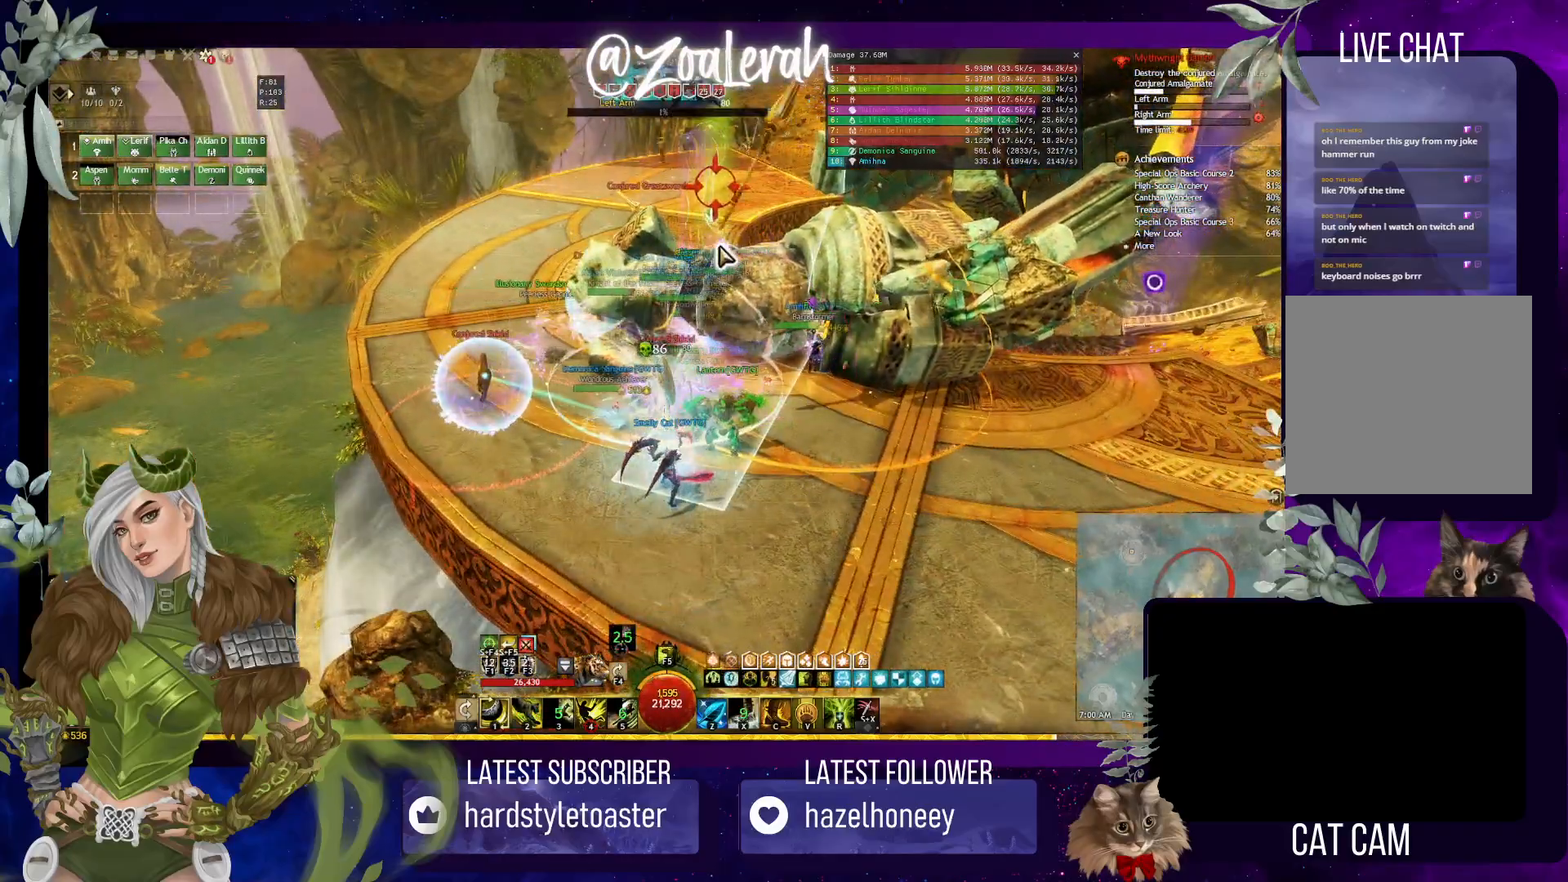
{"keys": [], "events": []}
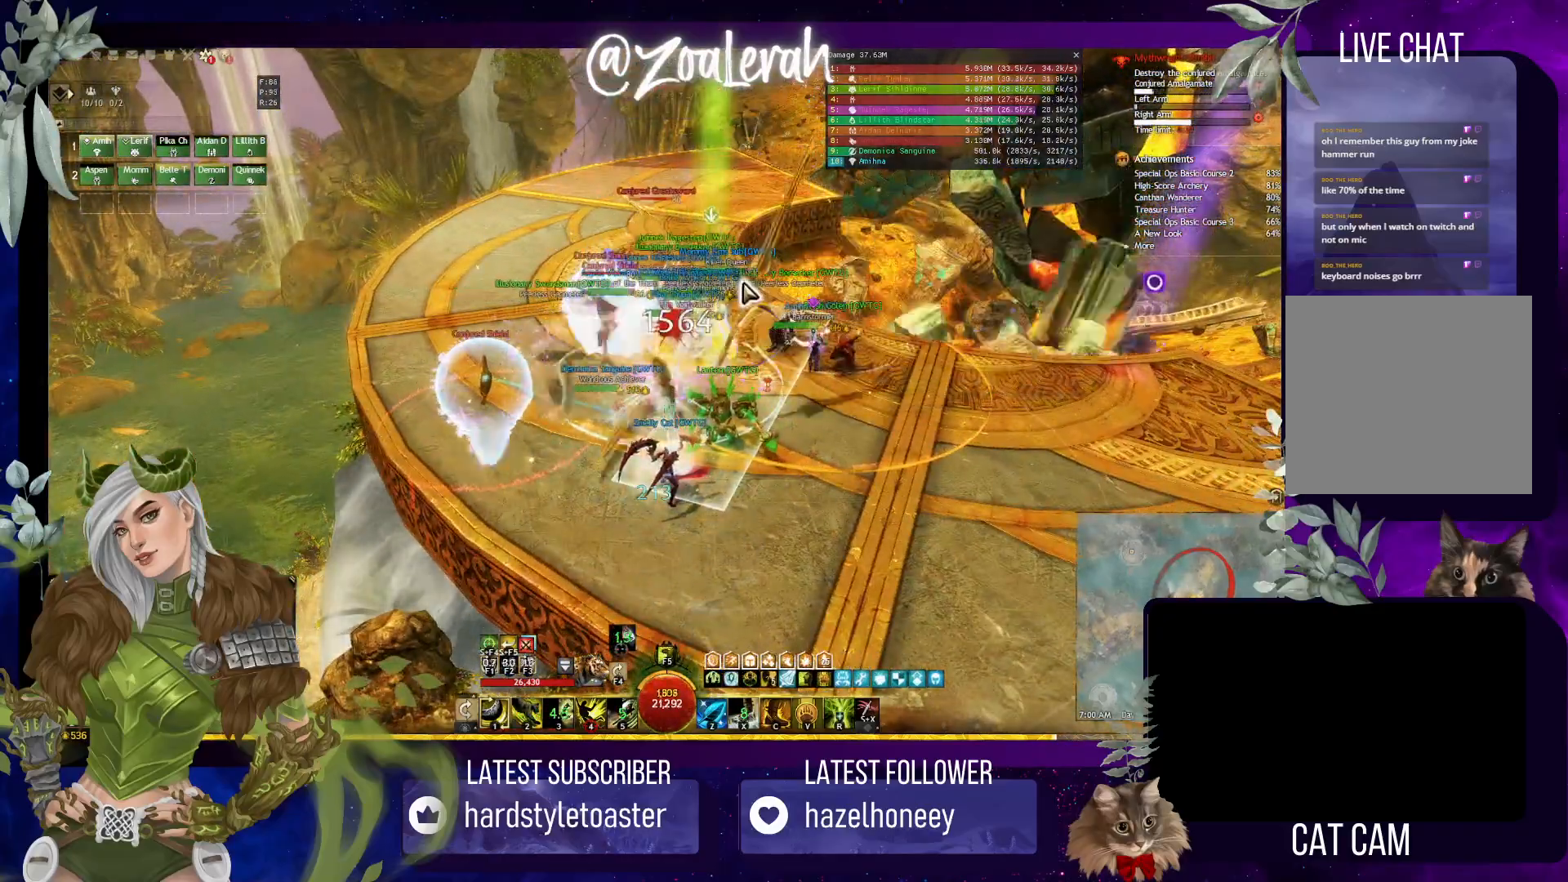
{"keys": ["w"], "events": [[300, "w", "down"], [400, "w", "up"], [483, "w", "down"]]}
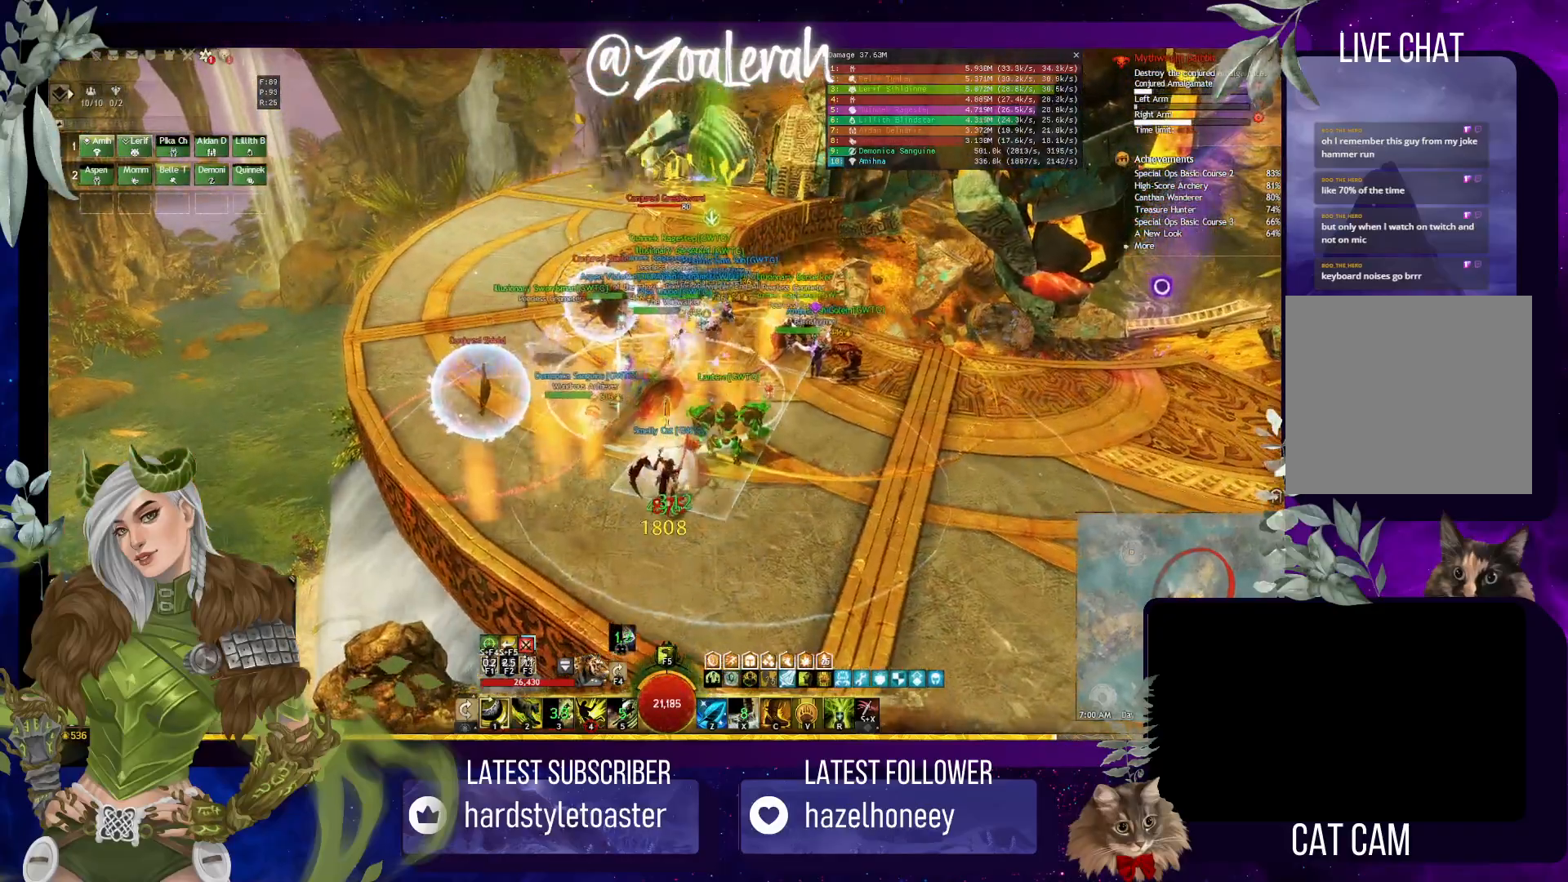
{"keys": ["1", "w"], "events": [[200, "1", "down"], [317, "1", "up"], [400, "1", "down"]]}
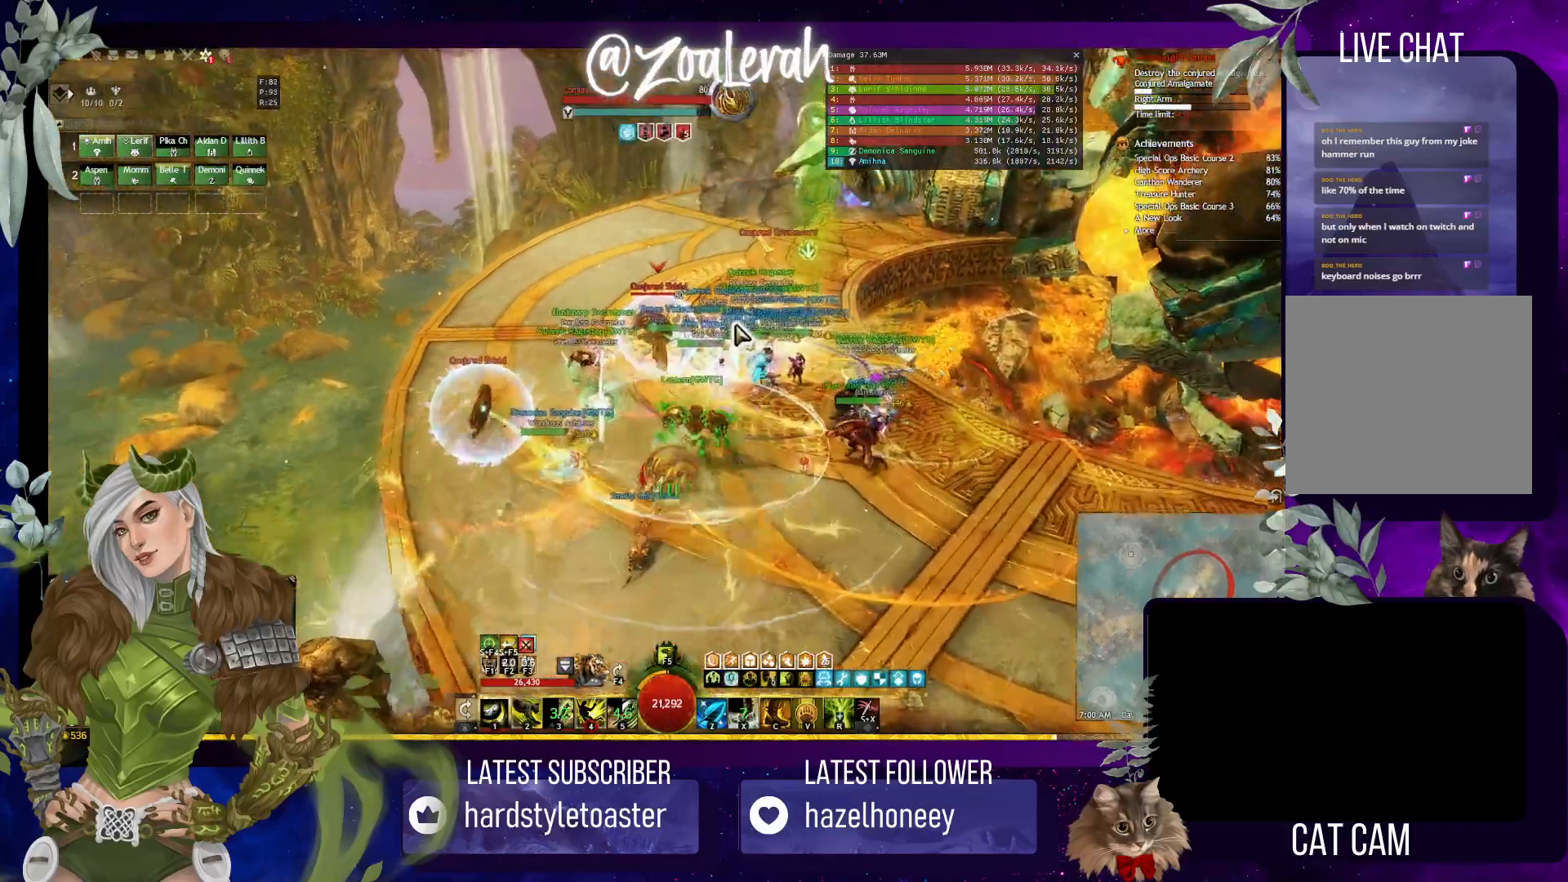
{"keys": [], "events": [[50, "1", "up"], [133, "1", "down"], [267, "1", "up"], [450, "w", "up"]]}
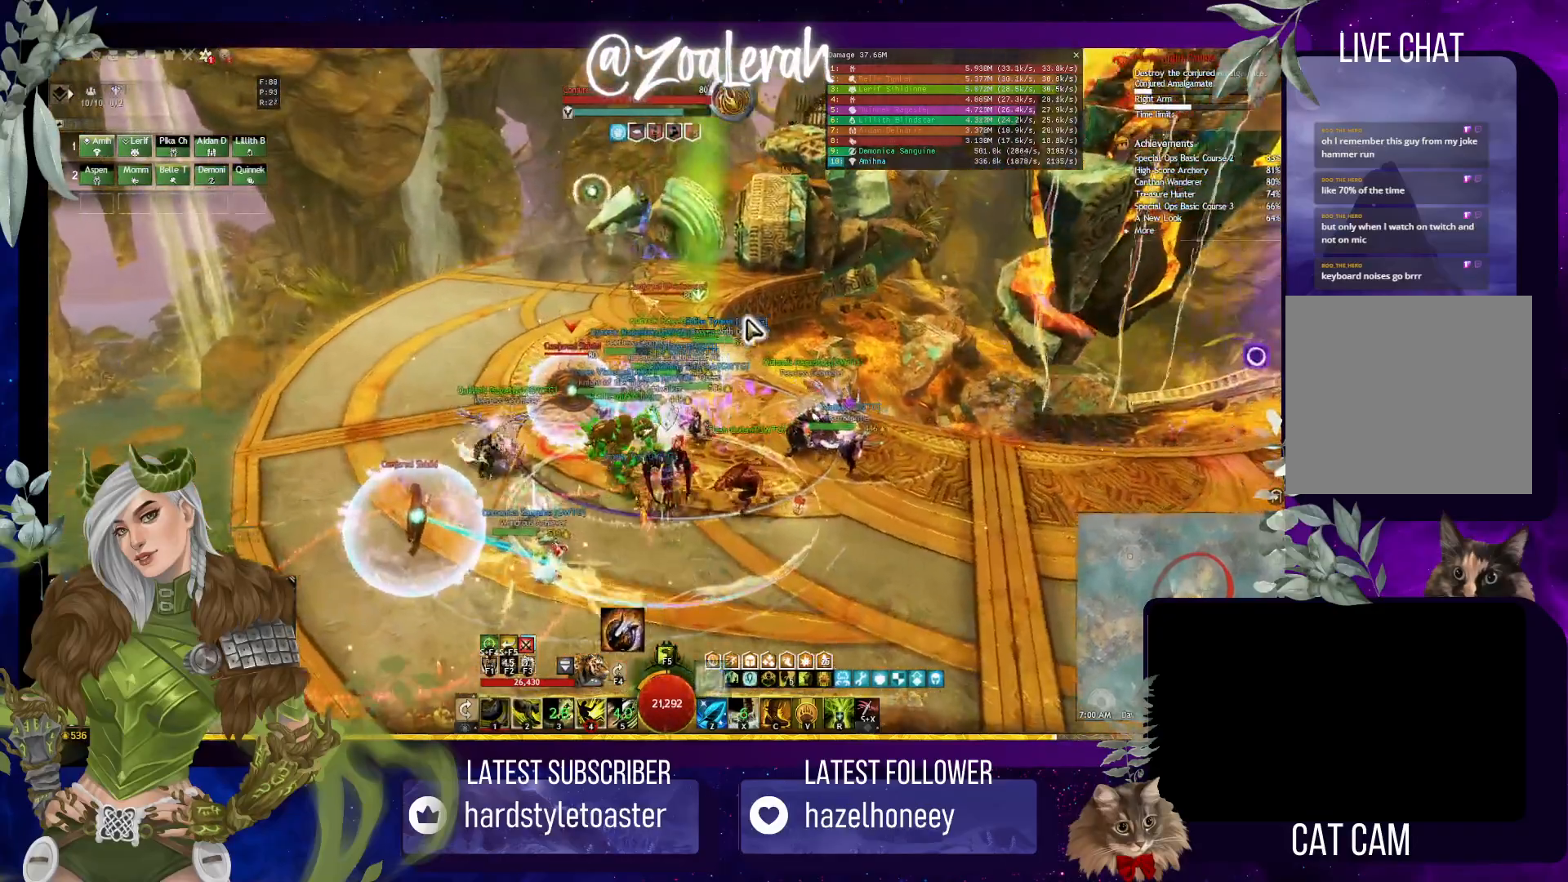
{"keys": ["1", "e", "w"], "events": [[33, "w", "down"], [133, "w", "up"], [183, "w", "down"], [200, "1", "down"], [317, "e", "down"], [333, "1", "up"], [483, "1", "down"]]}
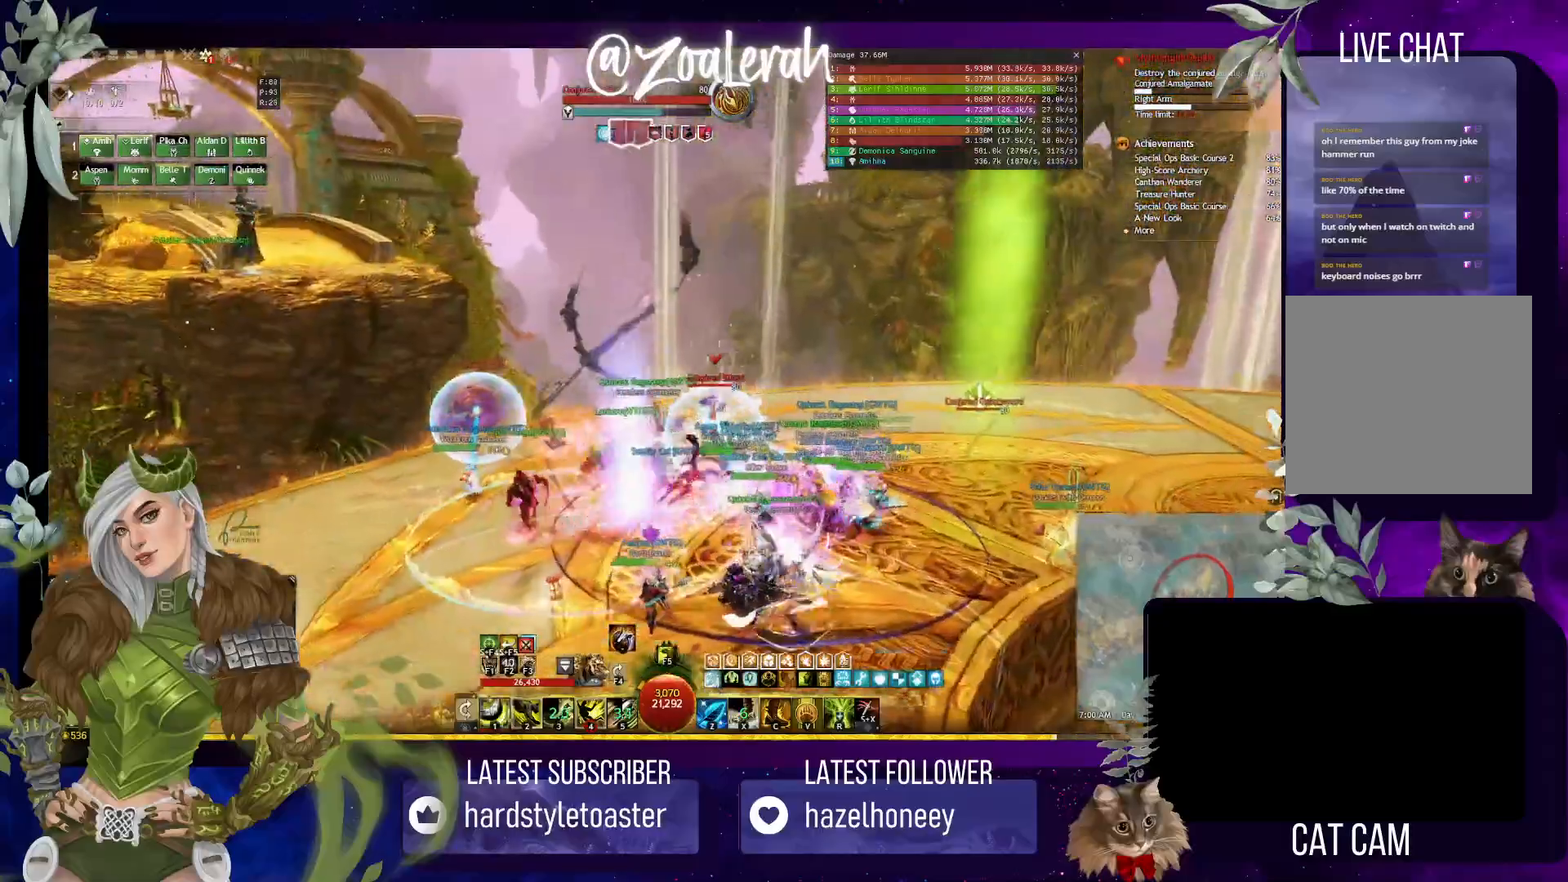
{"keys": ["1", "e", "w"], "events": [[33, "e", "up"], [217, "1", "up"], [450, "1", "down"], [483, "e", "down"]]}
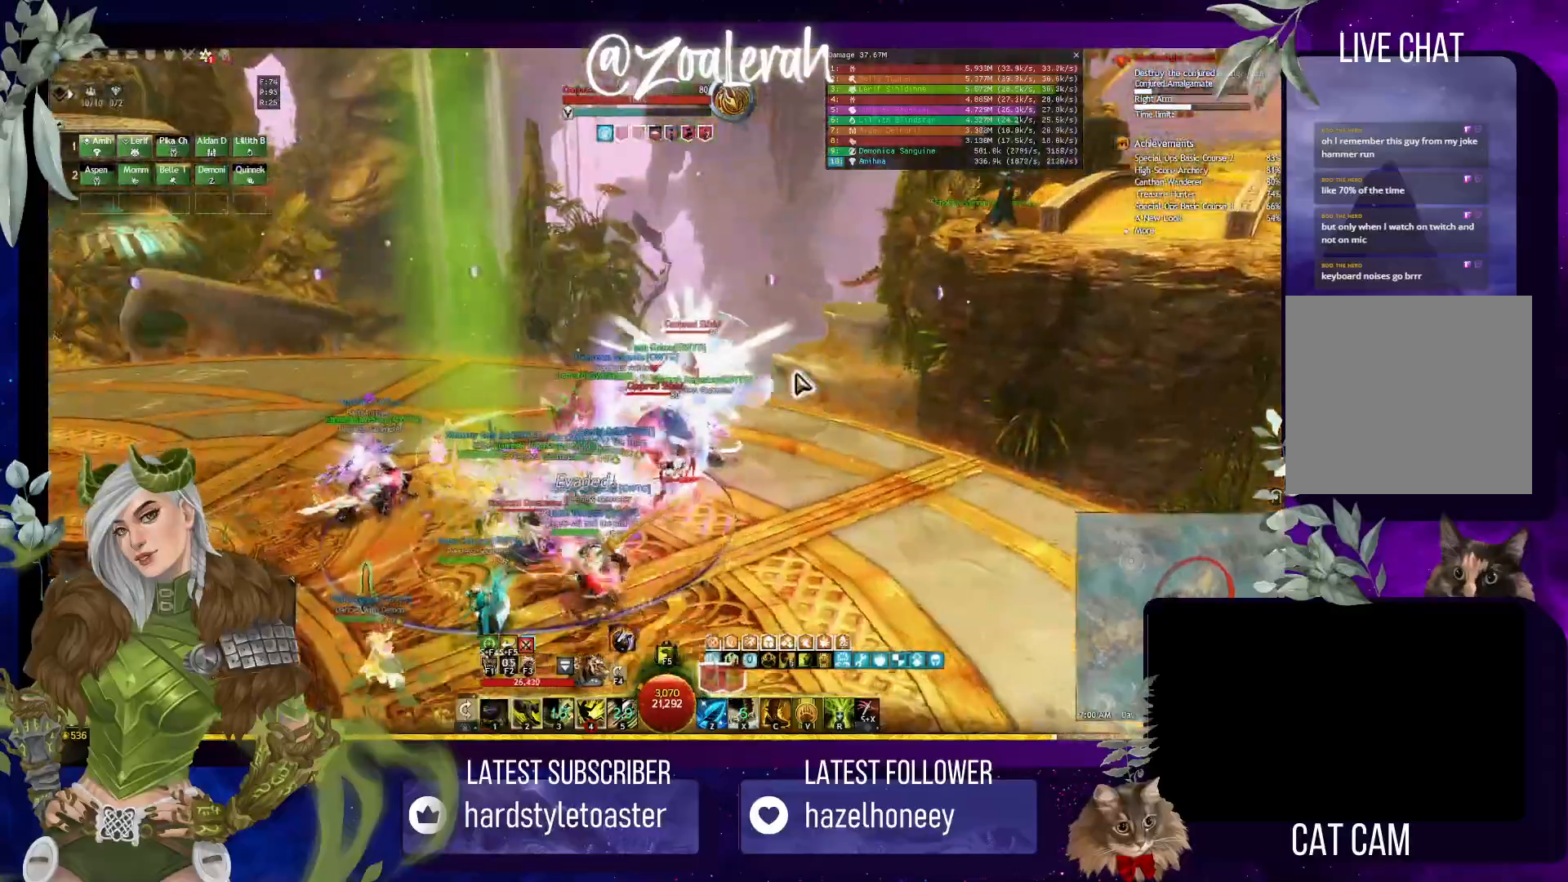
{"keys": ["1", "e", "w"], "events": [[67, "1", "up"], [167, "1", "down"], [183, "e", "up"], [317, "e", "down"], [367, "1", "up"], [483, "1", "down"]]}
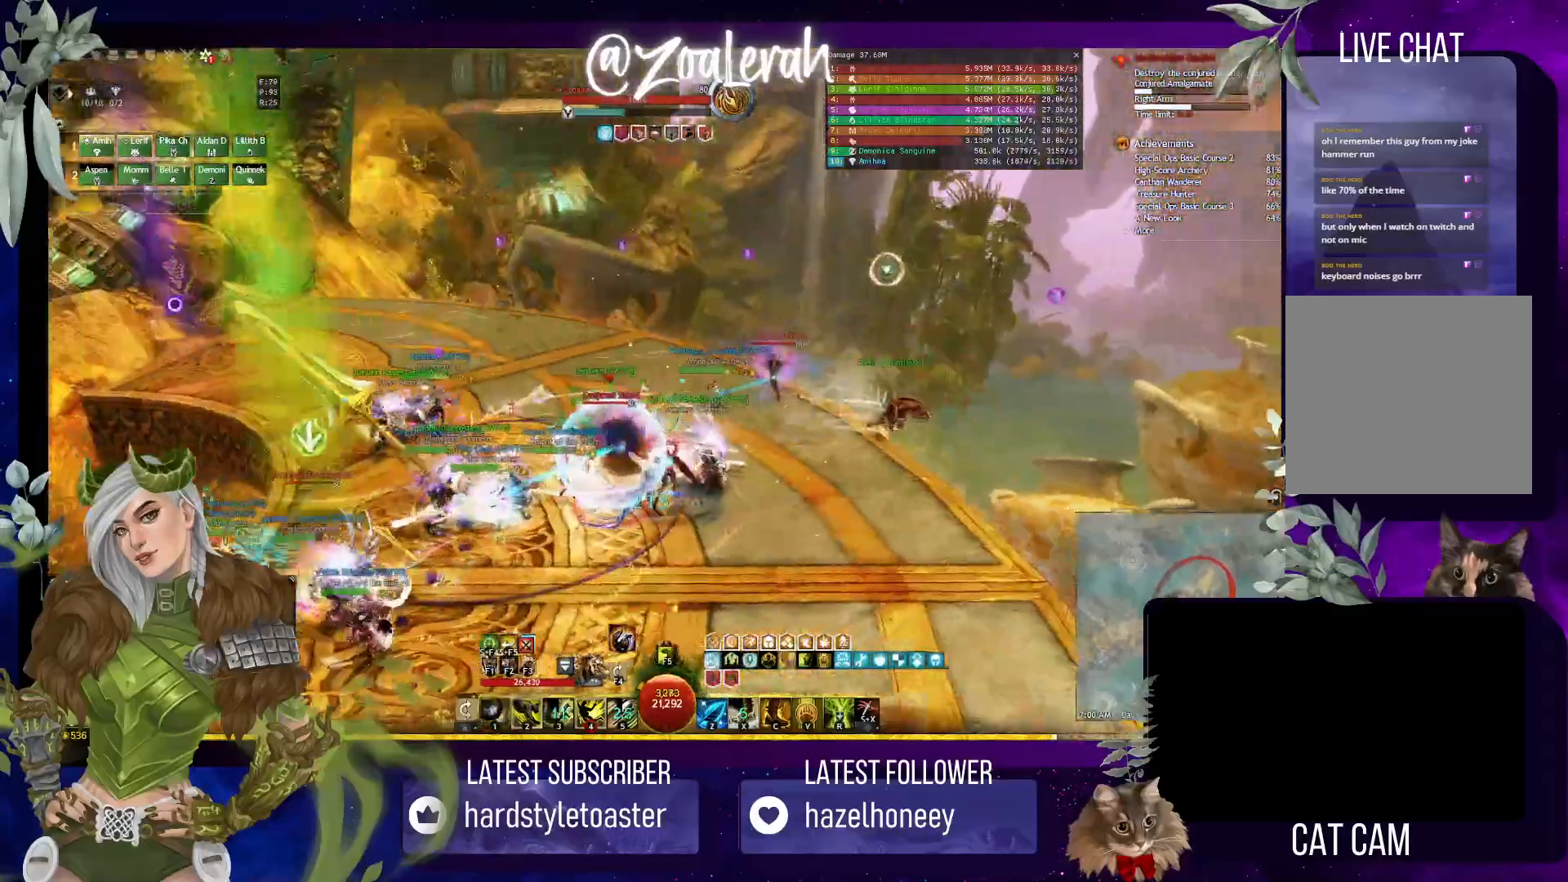
{"keys": ["w"], "events": [[133, "1", "up"], [417, "e", "up"]]}
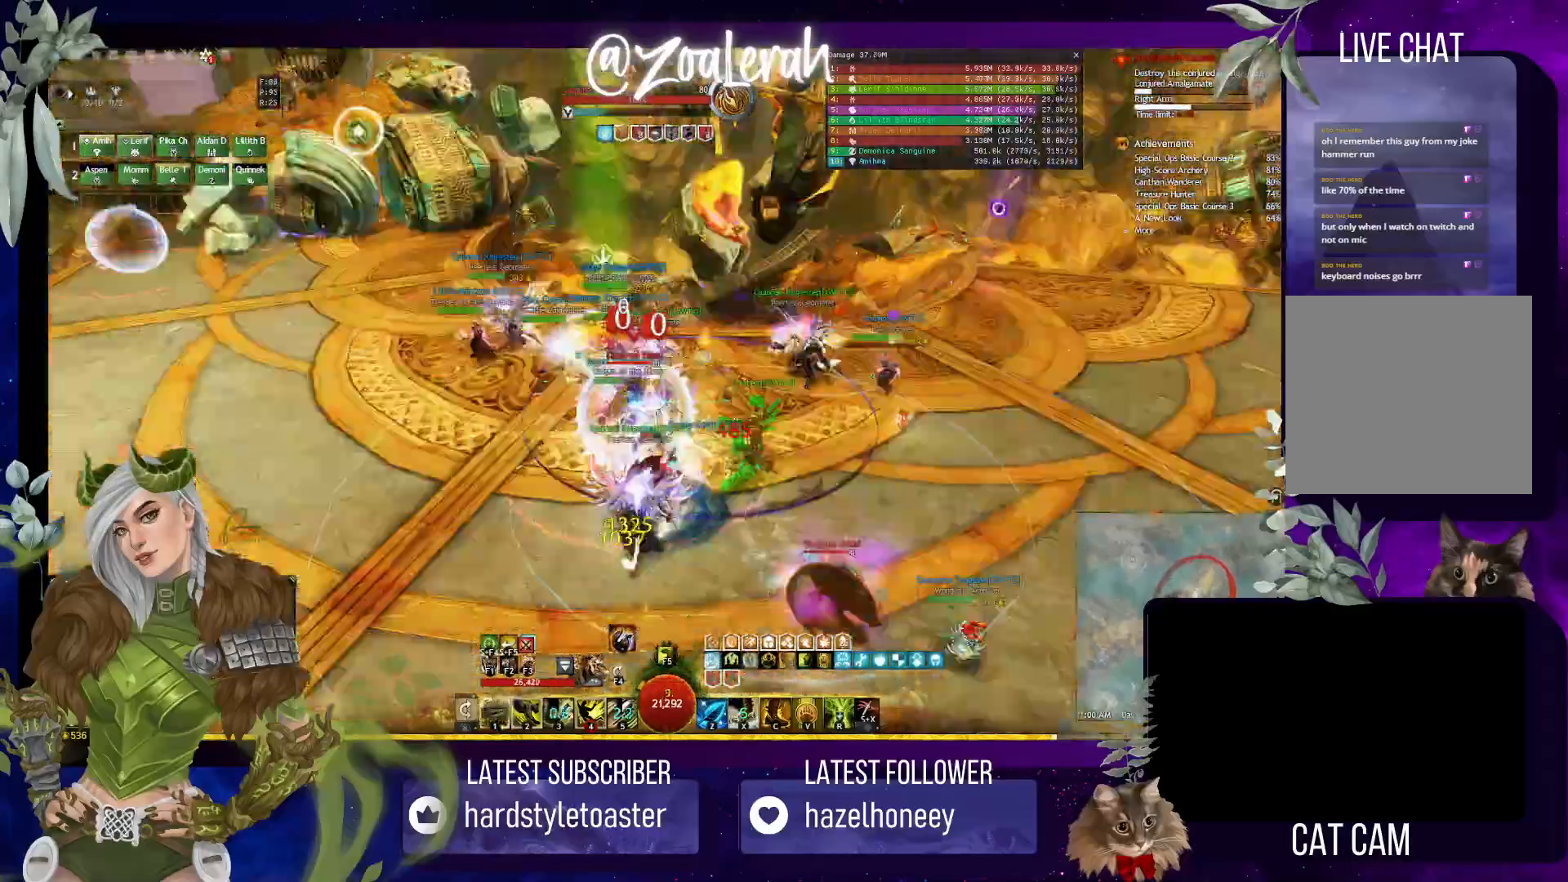
{"keys": ["1", "w"], "events": [[100, "w", "up"], [183, "w", "down"], [217, "e", "down"], [233, "e", "up"], [267, "w", "up"], [333, "w", "down"], [450, "1", "down"]]}
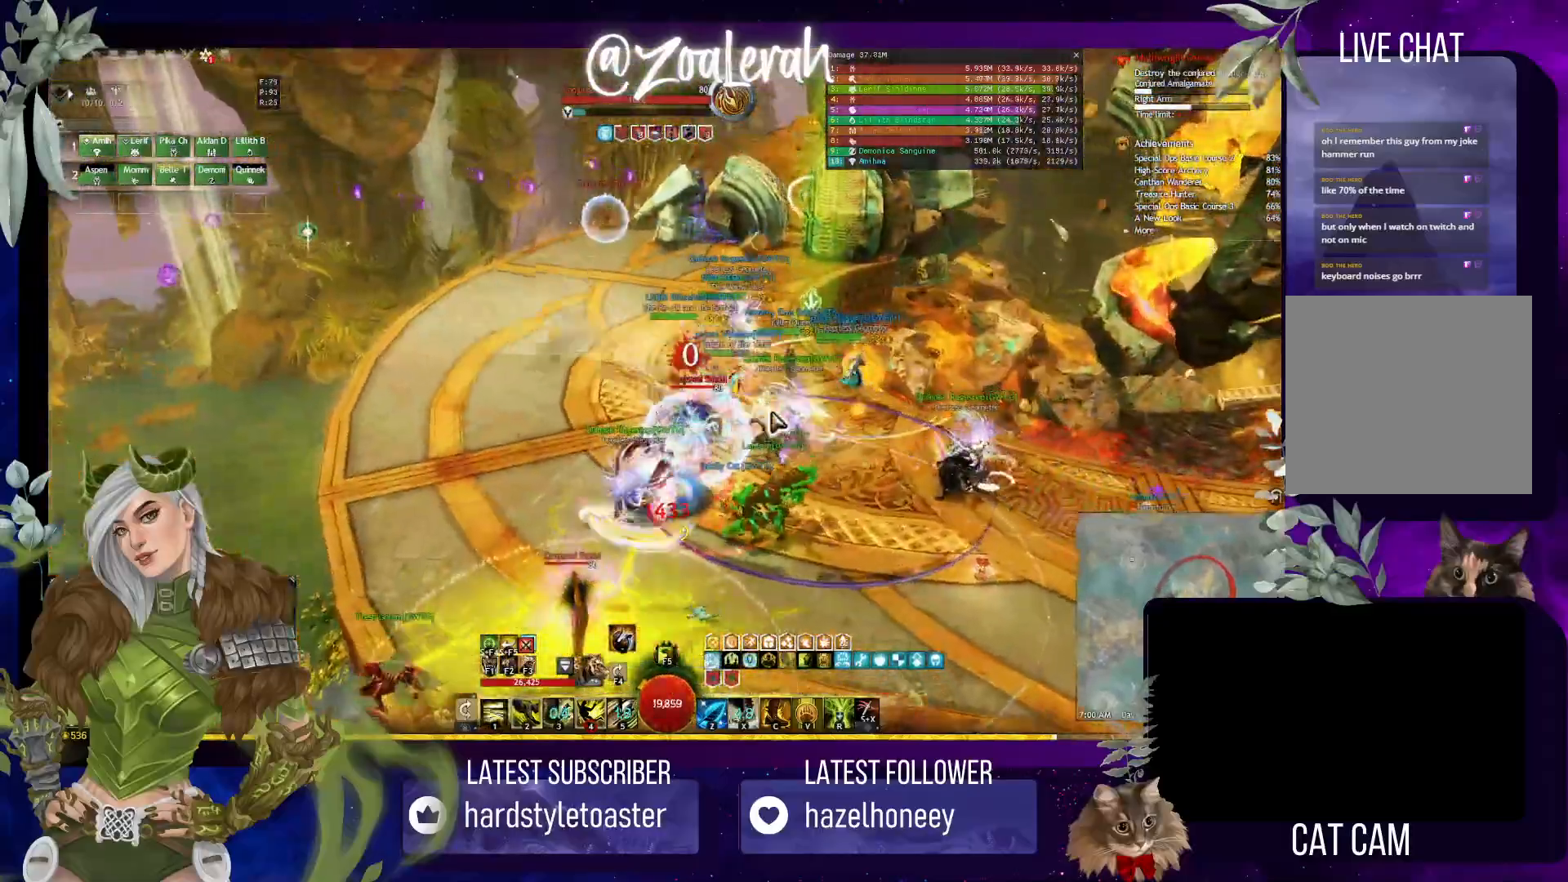
{"keys": ["w"], "events": [[67, "e", "down"], [150, "1", "up"], [233, "e", "up"], [433, "w", "up"], [483, "w", "down"]]}
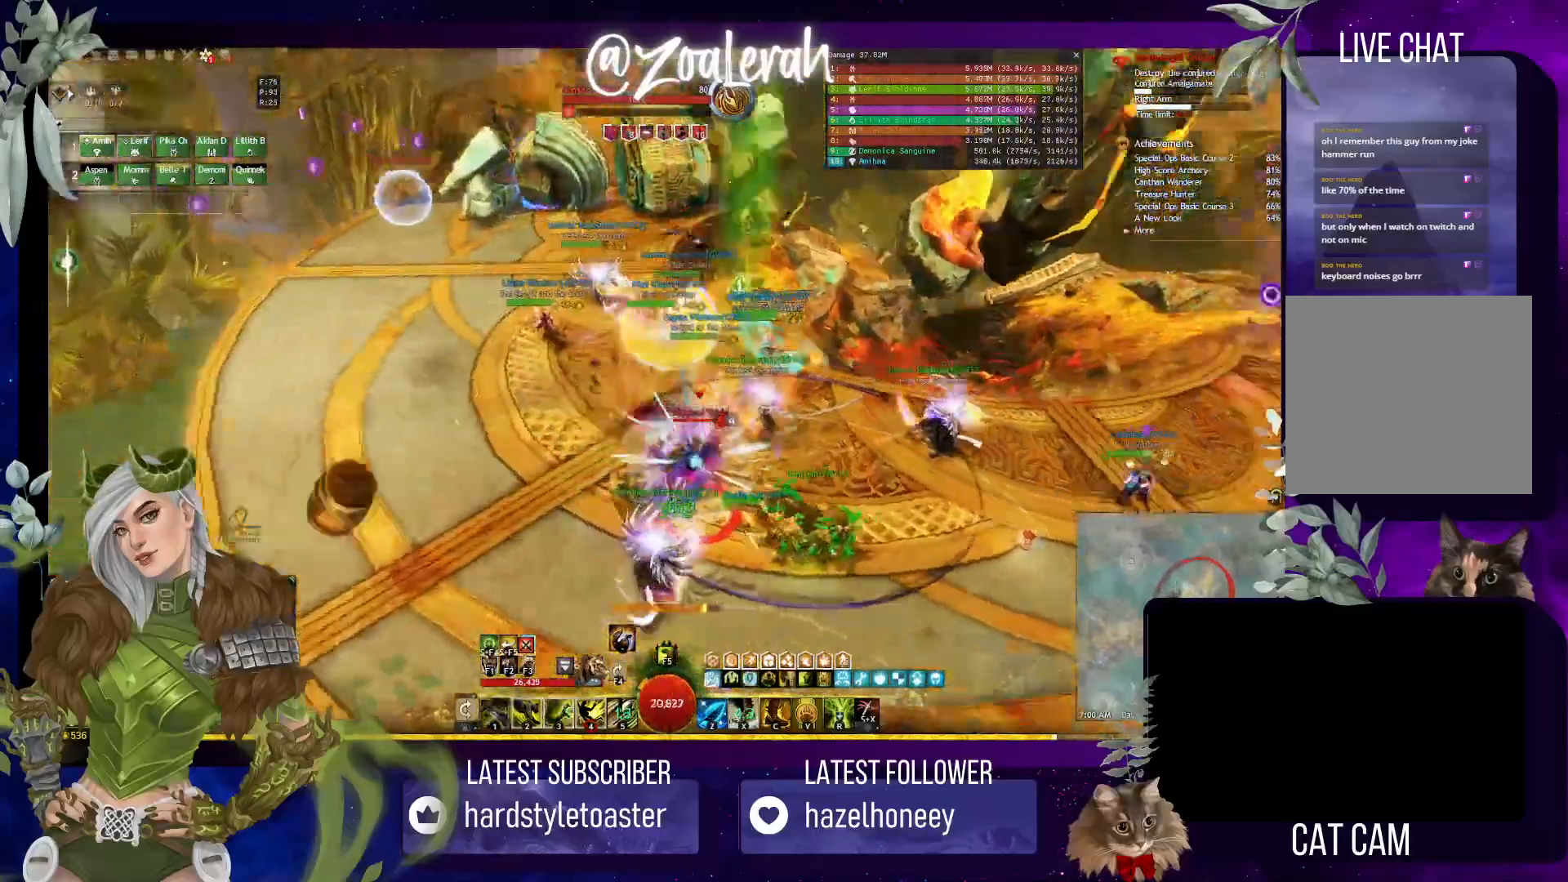
{"keys": ["w"], "events": [[83, "w", "up"], [150, "w", "down"], [250, "w", "up"], [317, "w", "down"], [450, "w", "up"], [500, "w", "down"]]}
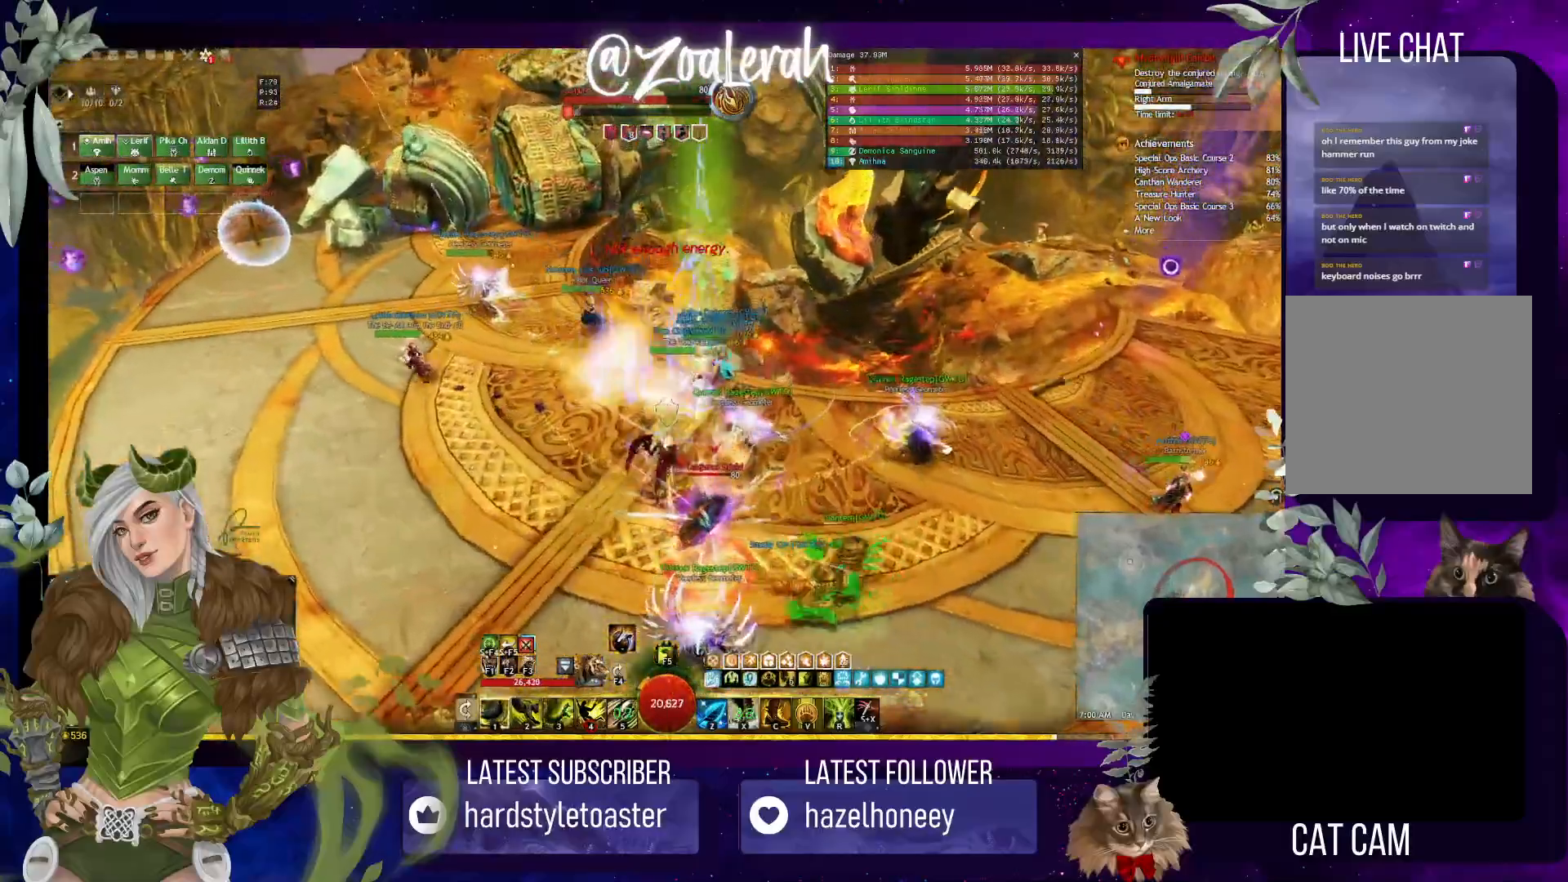
{"keys": ["w"], "events": []}
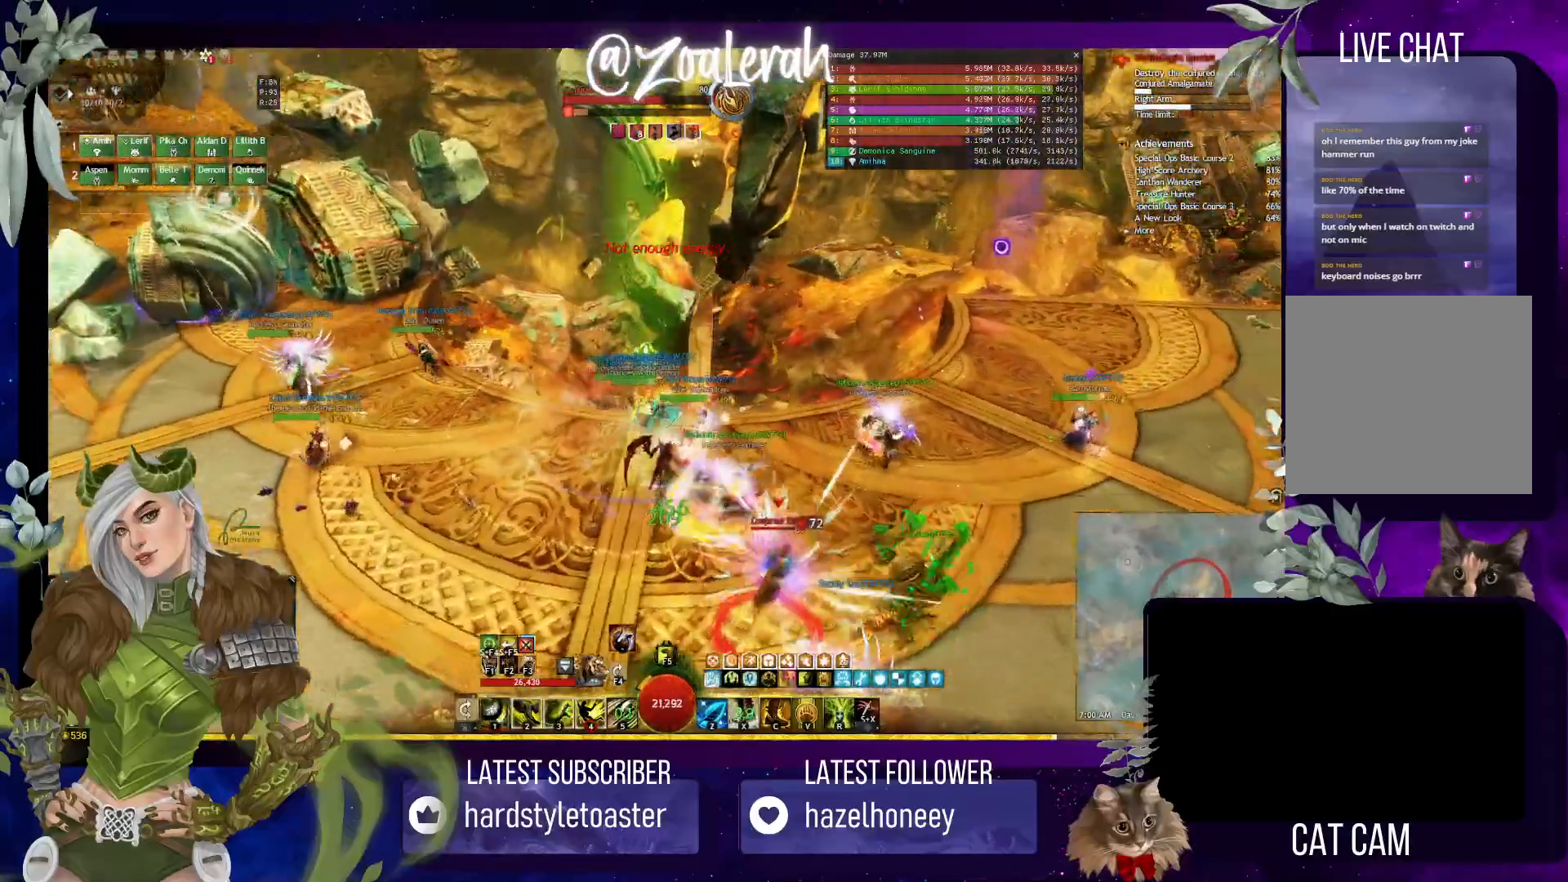
{"keys": ["2", "w"], "events": [[150, "2", "down"], [367, "2", "up"], [450, "2", "down"]]}
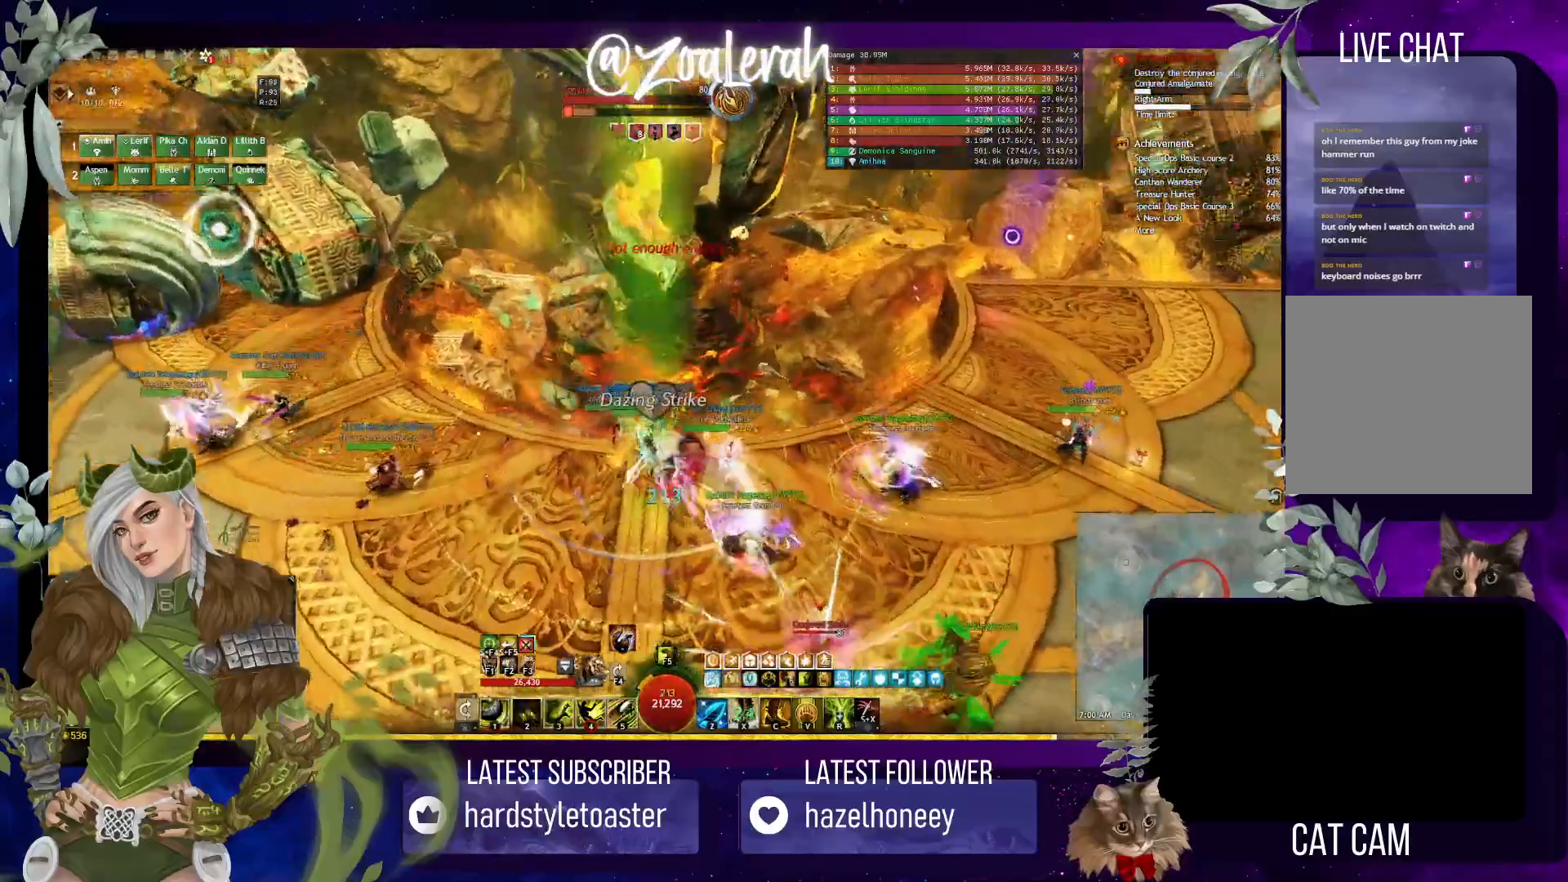
{"keys": [], "events": [[100, "2", "up"], [100, "w", "up"], [200, "1", "down"], [333, "1", "up"]]}
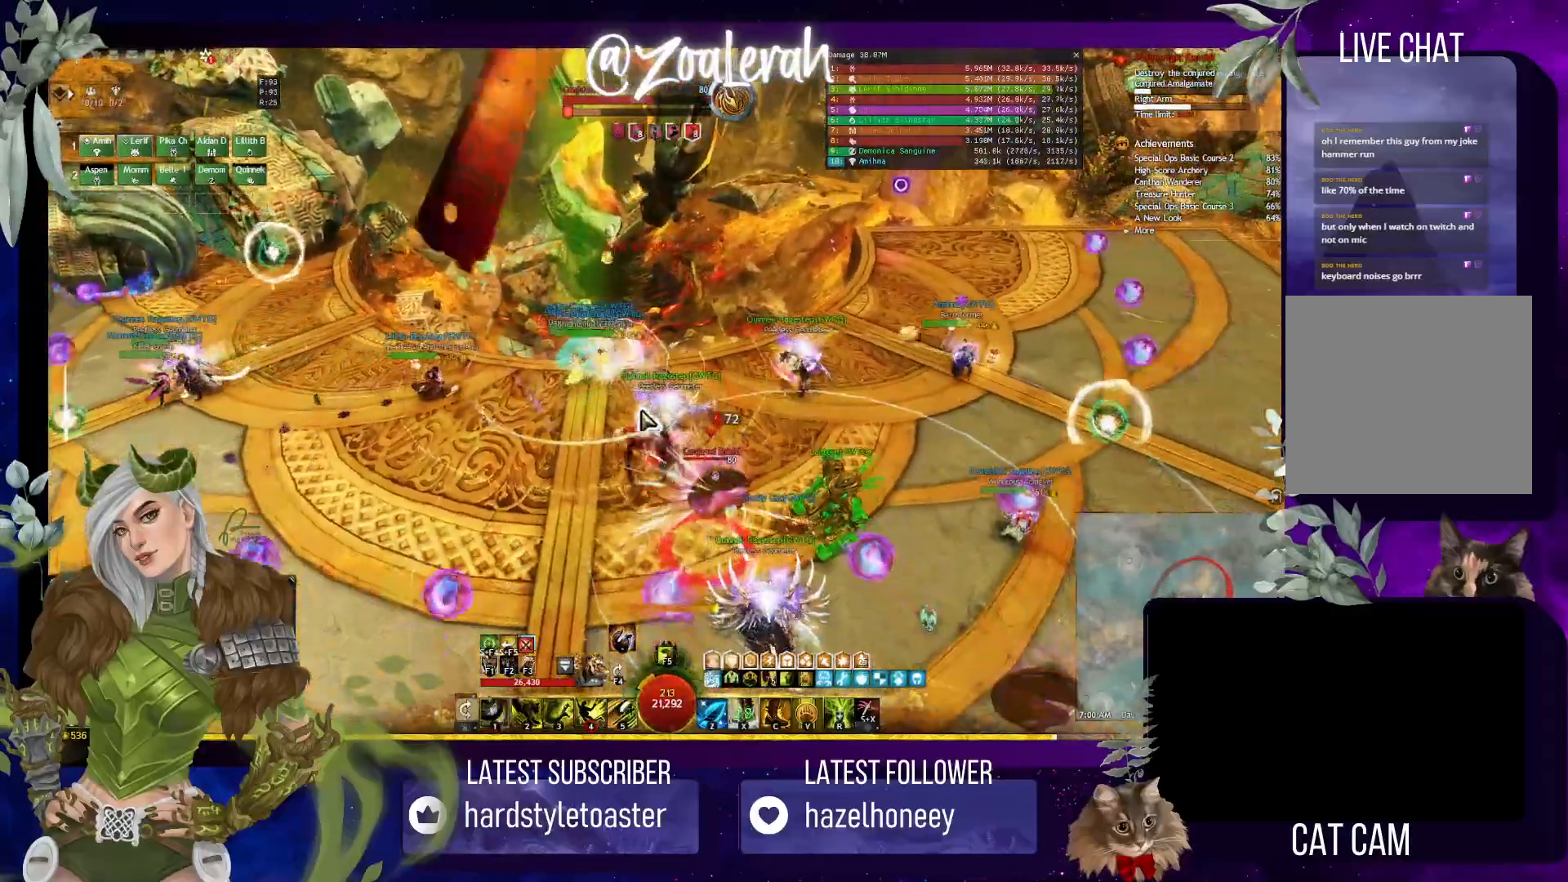
{"keys": ["w"], "events": [[17, "w", "down"]]}
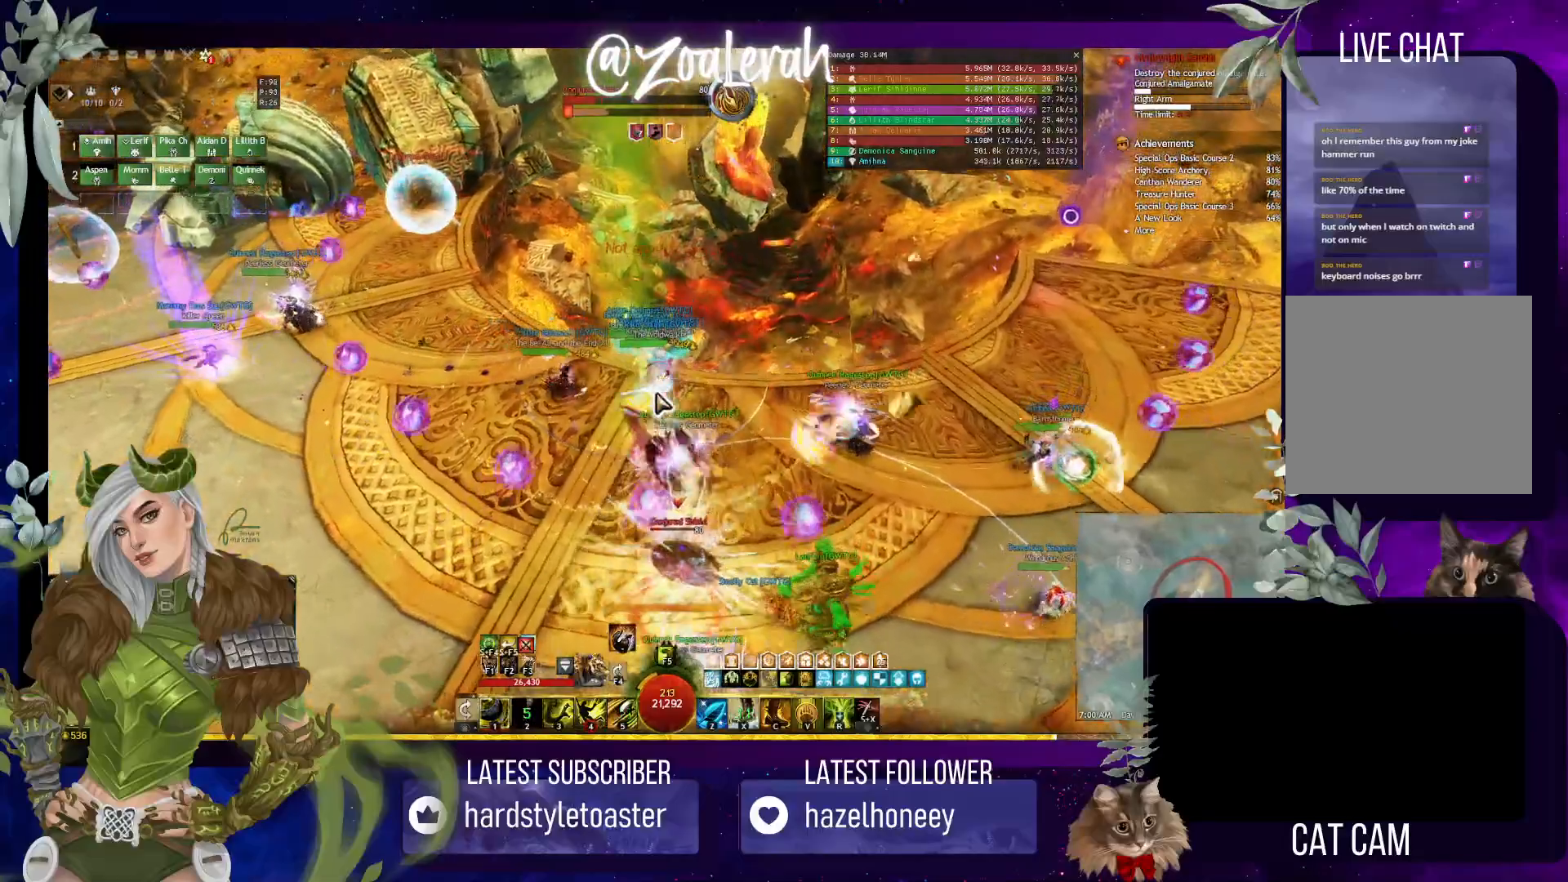
{"keys": ["w"], "events": []}
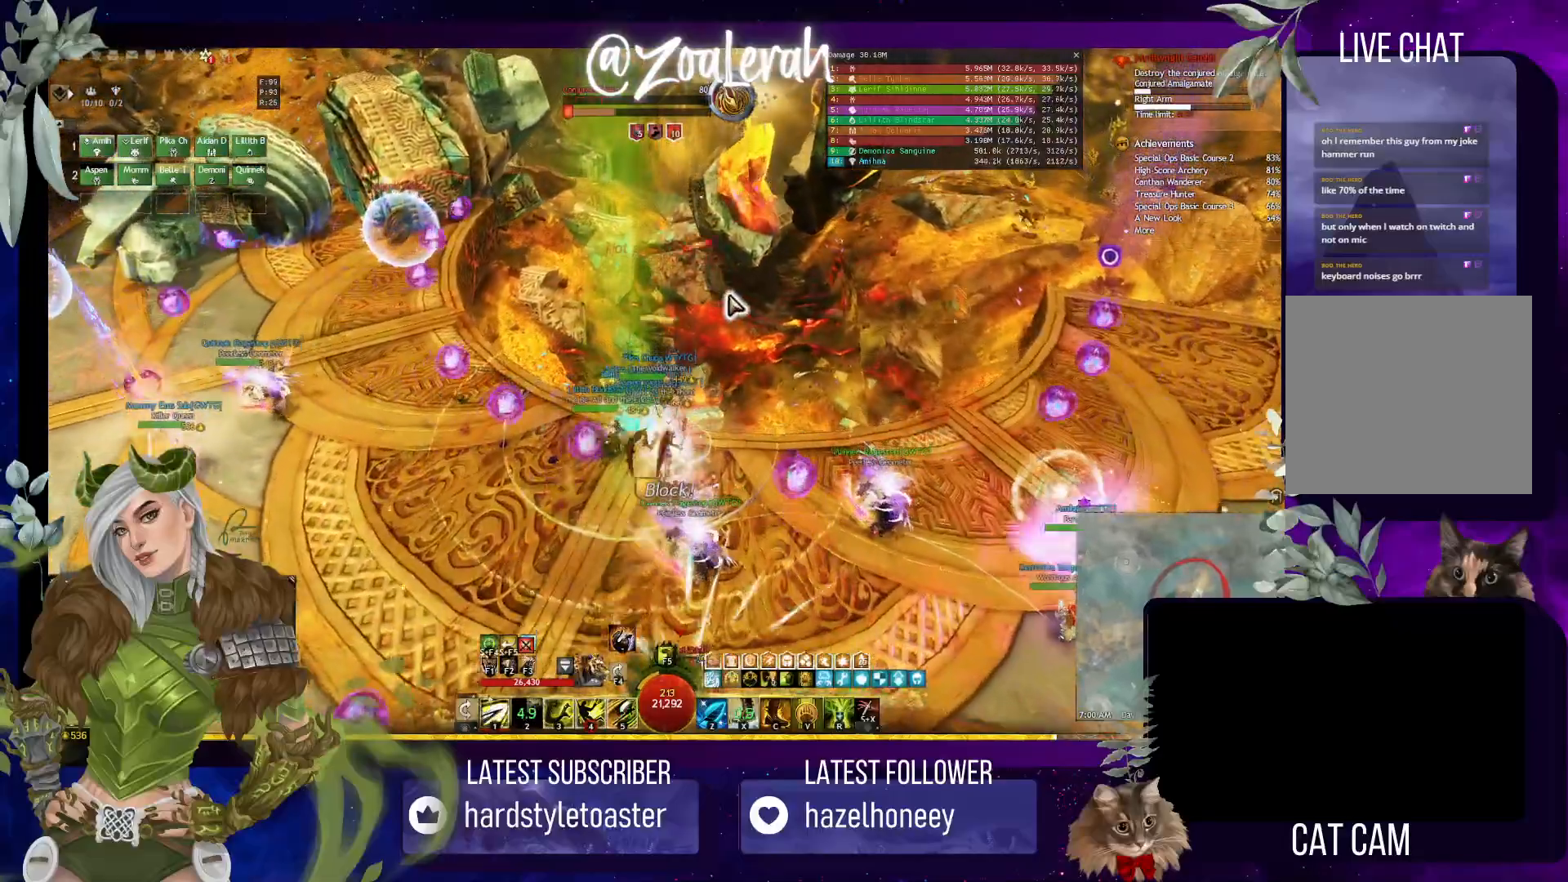
{"keys": [], "events": [[133, "tab", "down"], [250, "tab", "up"], [283, "w", "up"]]}
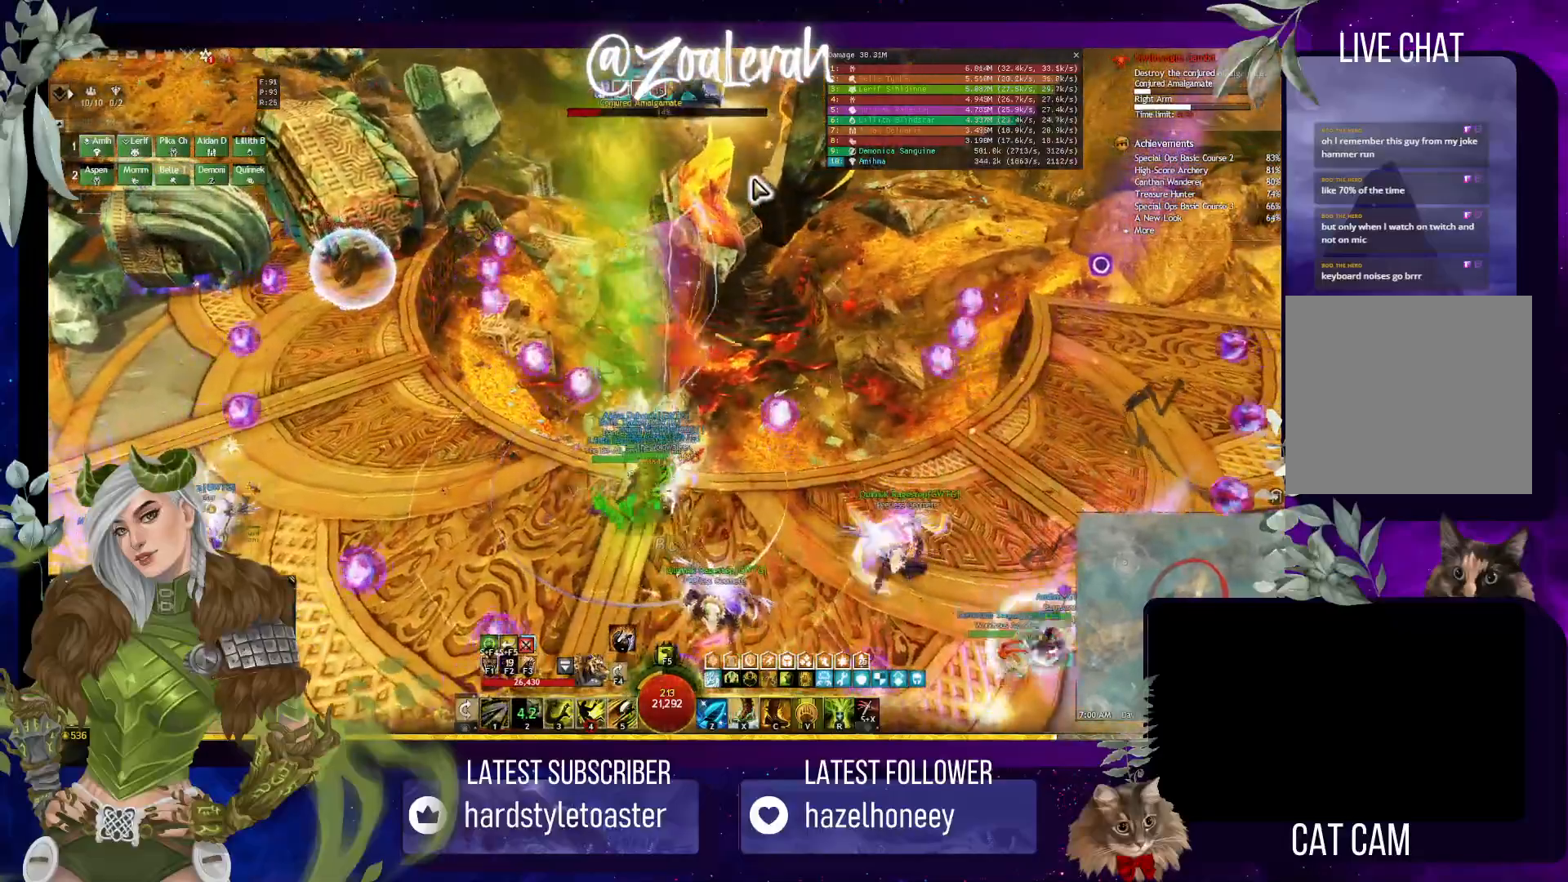
{"keys": ["5"], "events": [[250, "5", "down"], [367, "5", "up"], [467, "5", "down"]]}
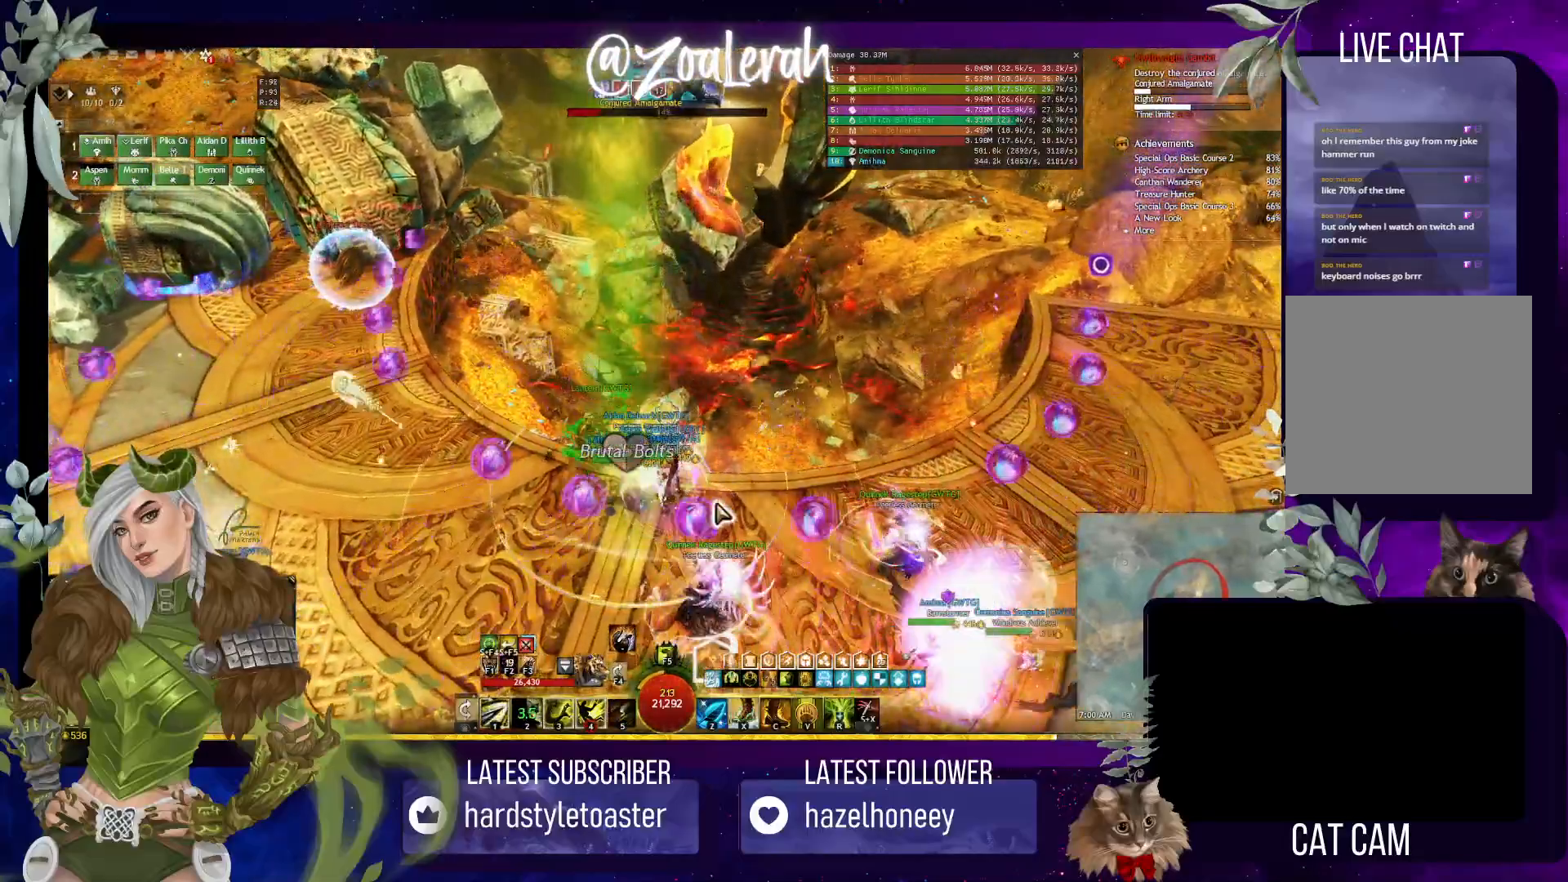
{"keys": [], "events": [[33, "5", "up"], [100, "5", "down"], [217, "5", "up"]]}
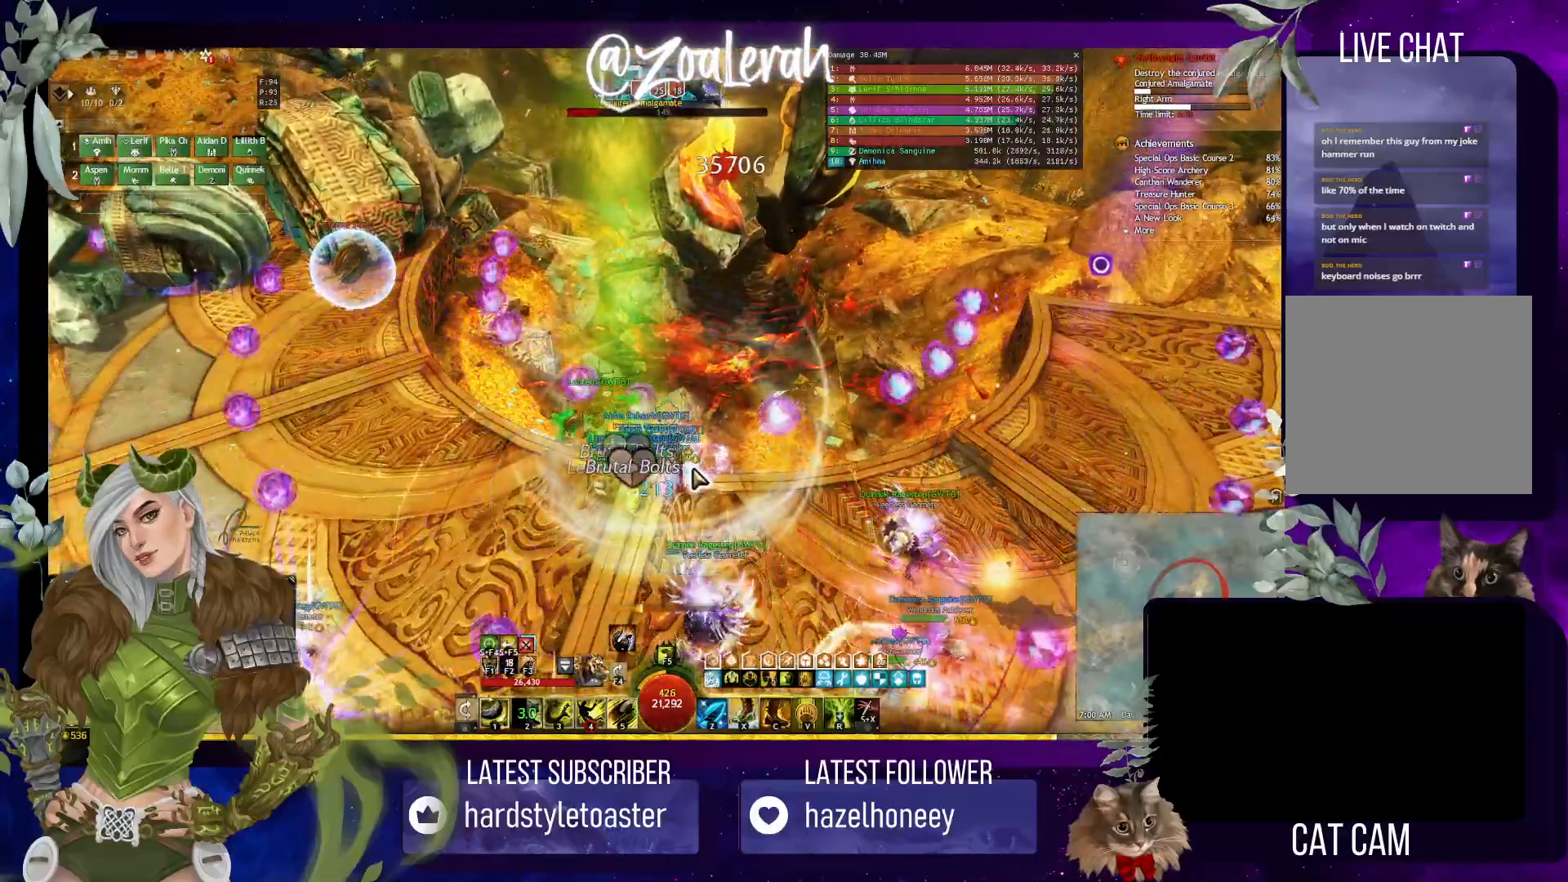
{"keys": ["c"], "events": [[67, "c", "down"], [117, "c", "up"], [300, "c", "down"], [383, "c", "up"], [467, "c", "down"]]}
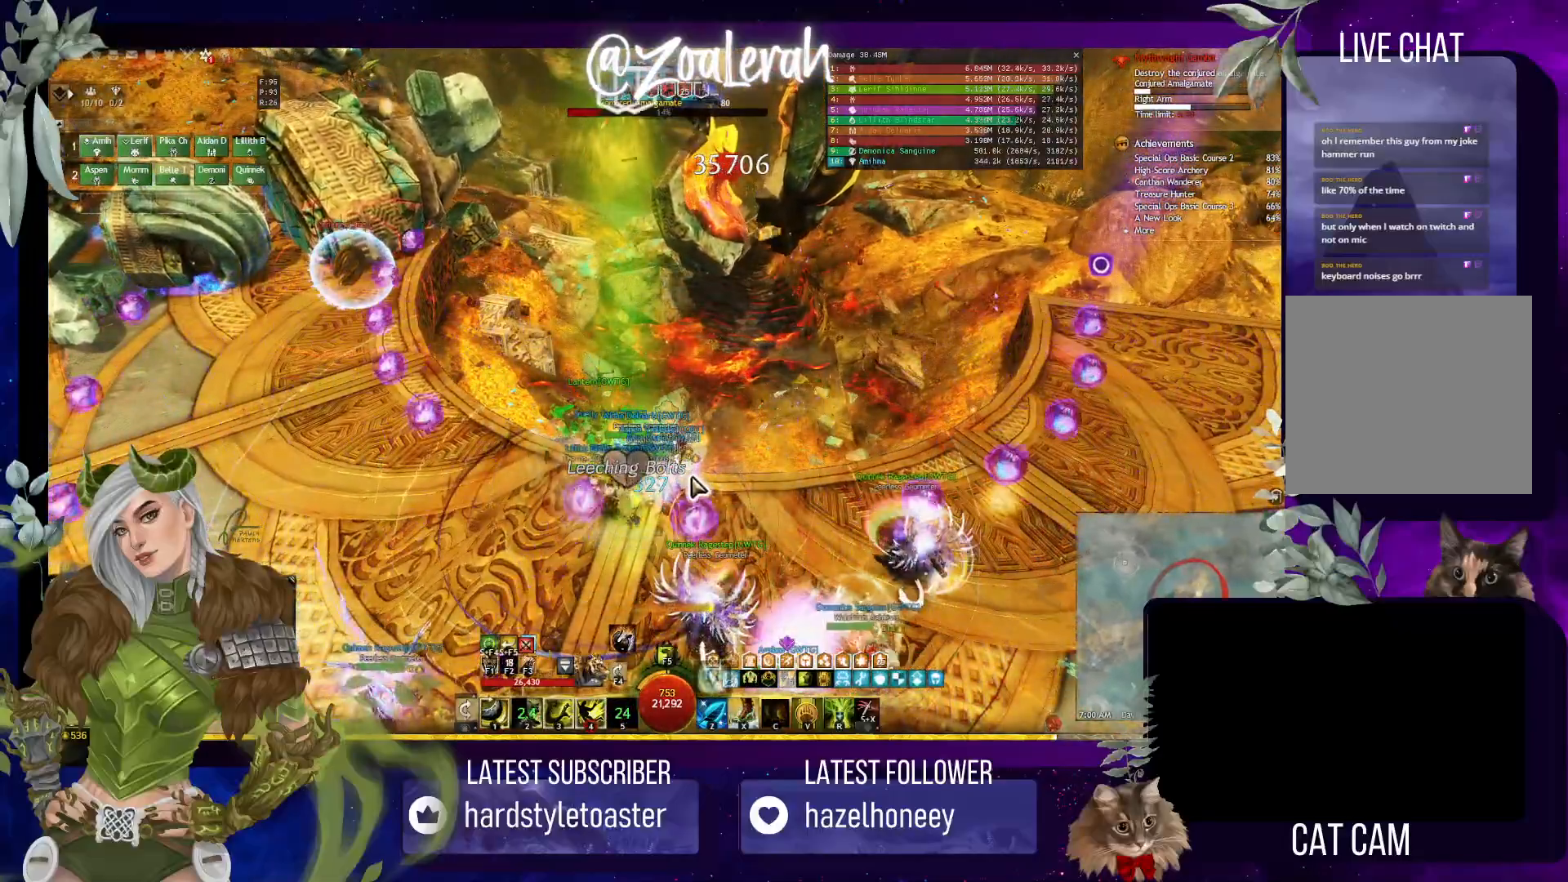
{"keys": ["c"], "events": [[50, "c", "up"], [133, "c", "down"], [200, "c", "up"], [283, "c", "down"], [350, "c", "up"], [433, "c", "down"]]}
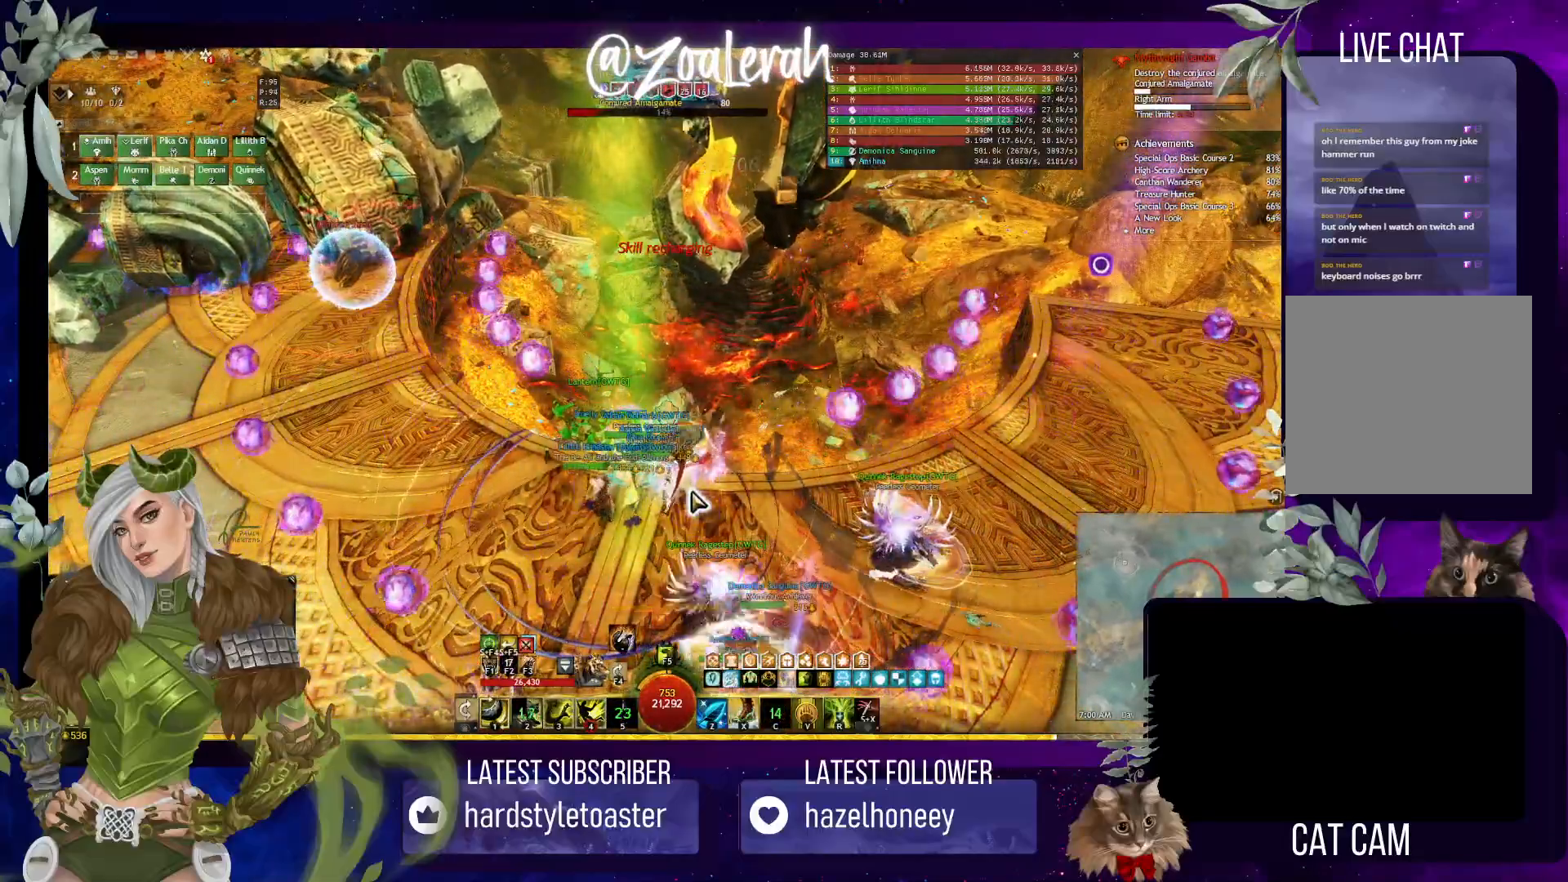
{"keys": [], "events": [[17, "c", "up"], [83, "c", "down"], [167, "c", "up"], [217, "c", "down"], [283, "c", "up"], [350, "c", "down"], [450, "c", "up"]]}